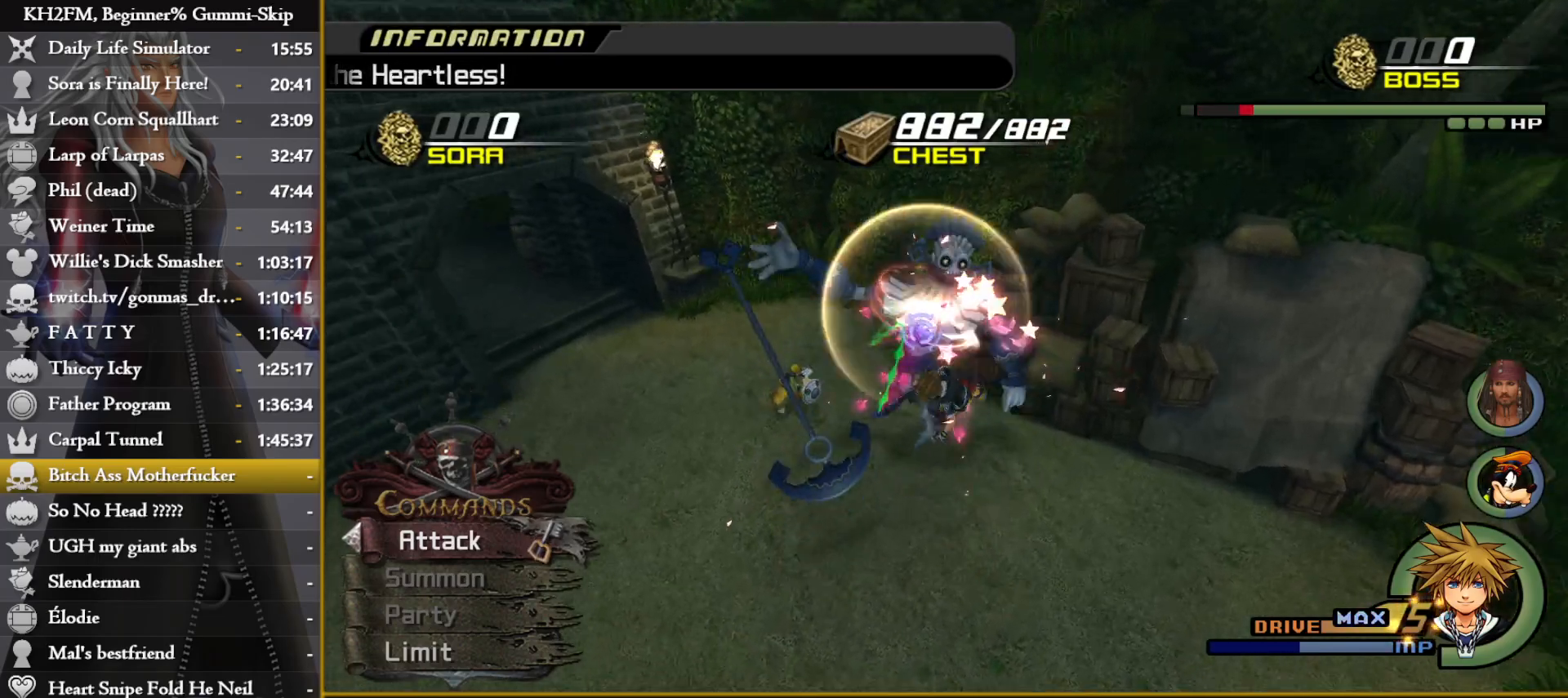
Gameplay with a controller (PlayStation layout); each line is a JSON object with the inputs held at the frame after it. "events" lists button and stick changes between this image and that frame as [ms after this image, input, new state], when the widget could be followed in between.
{"buttons": [], "left_stick": "center", "right_stick": "center", "events": [[50, "SQUARE", "down"], [117, "right_stick", "center"], [133, "SQUARE", "up"], [183, "CROSS", "down"], [250, "CROSS", "up"], [317, "CROSS", "down"], [383, "CROSS", "up"], [433, "CROSS", "down"], [500, "CROSS", "up"]]}
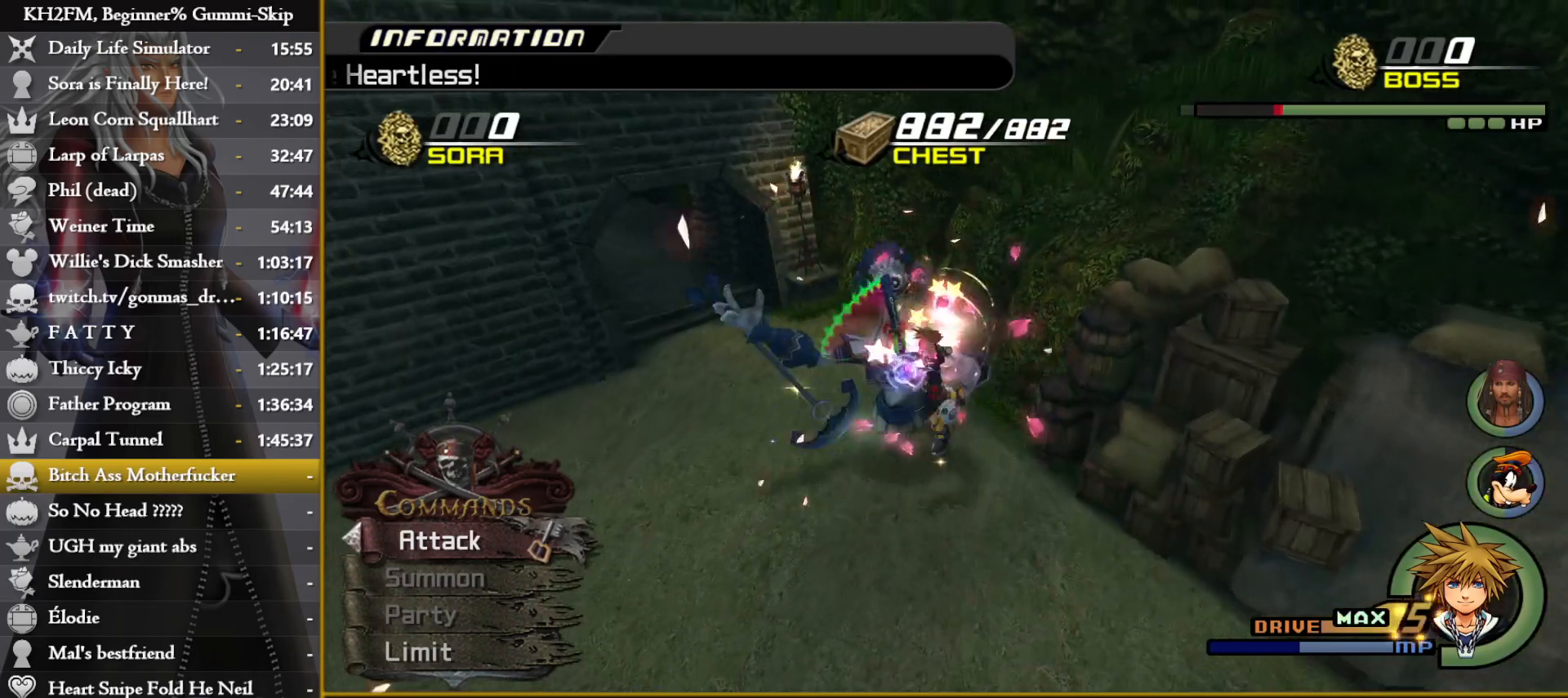
{"buttons": ["CROSS"], "left_stick": "center", "right_stick": "center", "events": [[67, "CROSS", "down"], [100, "right_stick", "down-left"], [133, "CROSS", "up"], [200, "CROSS", "down"], [267, "CROSS", "up"], [300, "right_stick", "center"], [333, "CROSS", "down"], [350, "right_stick", "up"], [400, "right_stick", "center"], [417, "CROSS", "up"], [483, "CROSS", "down"]]}
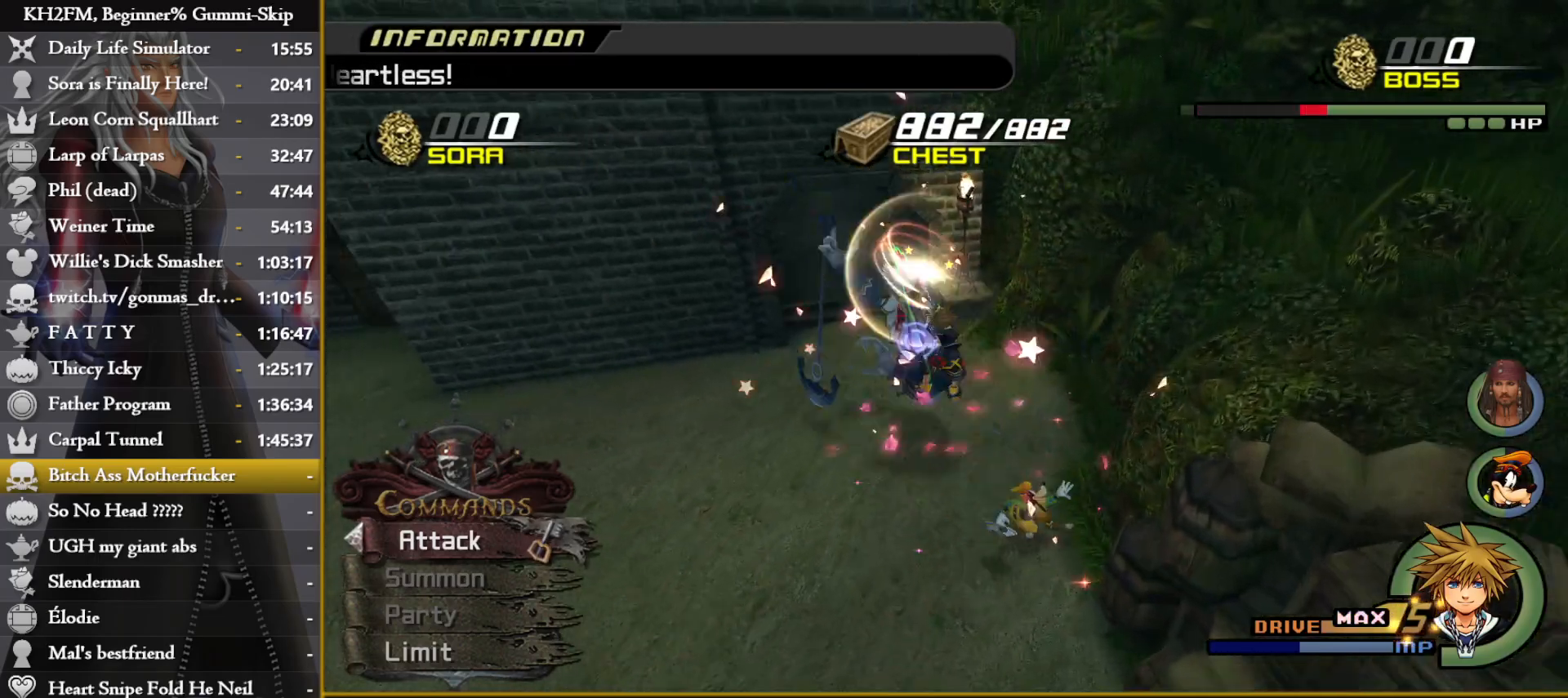
{"buttons": [], "left_stick": "up-left", "right_stick": "down-left", "events": [[50, "CROSS", "up"], [117, "CROSS", "down"], [183, "CROSS", "up"], [200, "left_stick", "left"], [250, "CROSS", "down"], [317, "CROSS", "up"], [333, "right_stick", "down-left"], [383, "left_stick", "up-left"]]}
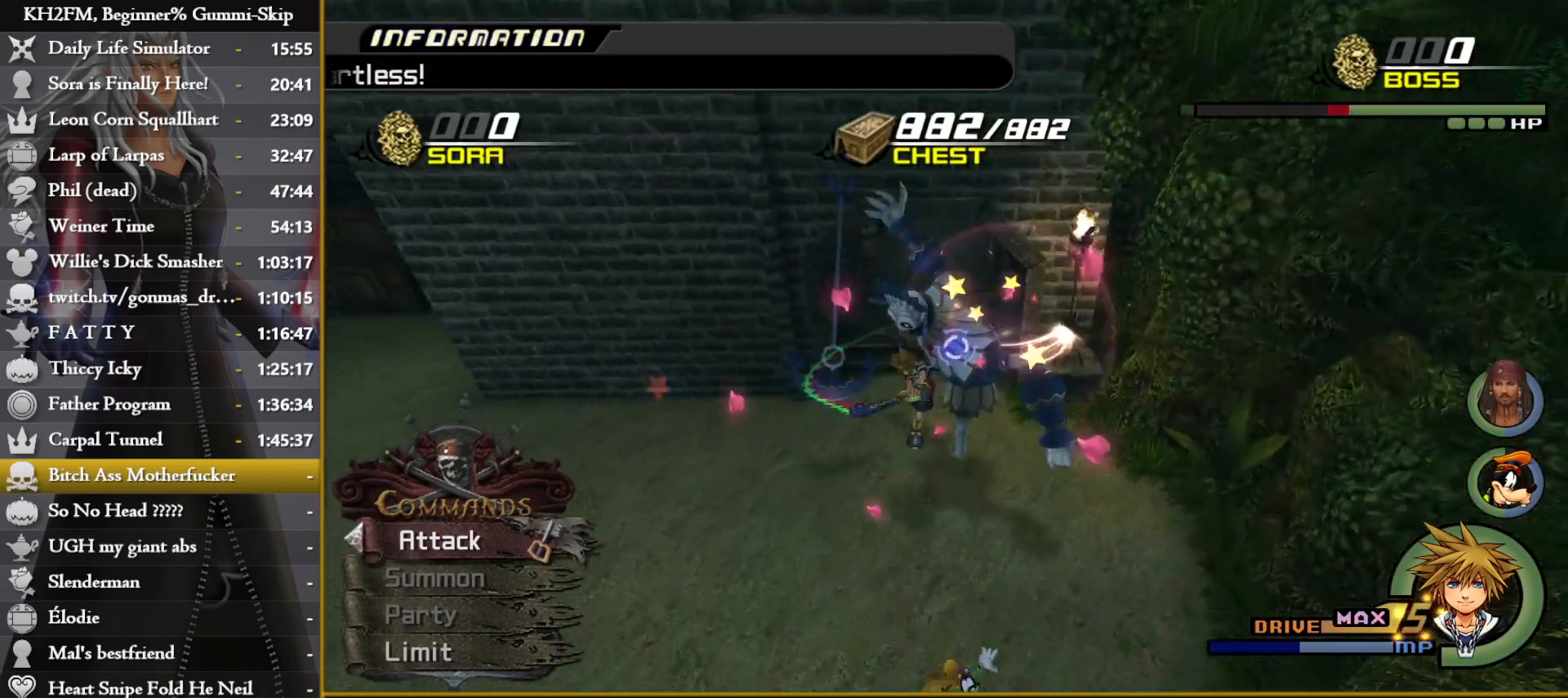
{"buttons": [], "left_stick": "center", "right_stick": "center", "events": [[150, "right_stick", "center"], [167, "left_stick", "left"], [367, "CROSS", "down"], [417, "left_stick", "up"], [467, "CROSS", "up"], [483, "left_stick", "center"]]}
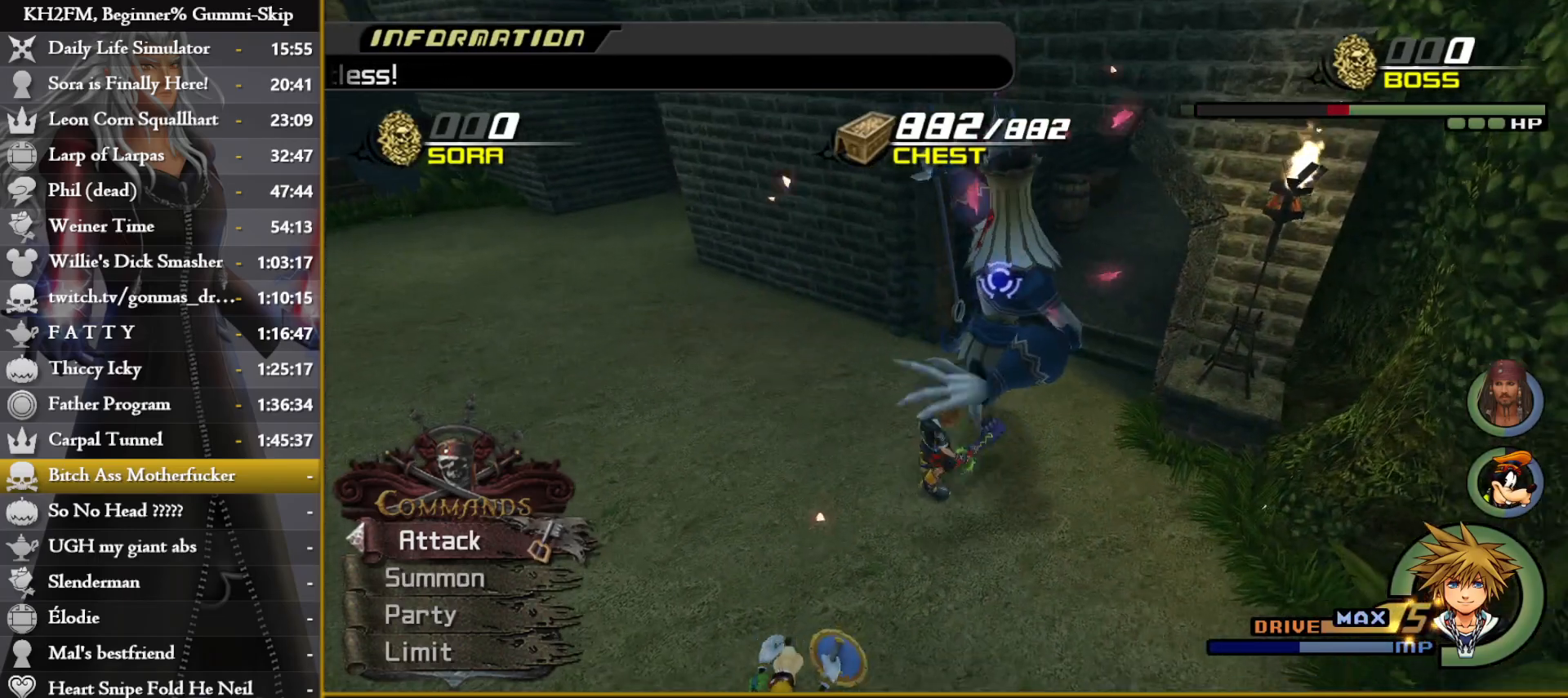
{"buttons": ["CROSS"], "left_stick": "center", "right_stick": "center", "events": [[17, "CROSS", "down"], [83, "CROSS", "up"], [150, "CROSS", "down"], [233, "CROSS", "up"], [283, "CROSS", "down"], [367, "CROSS", "up"], [433, "CROSS", "down"]]}
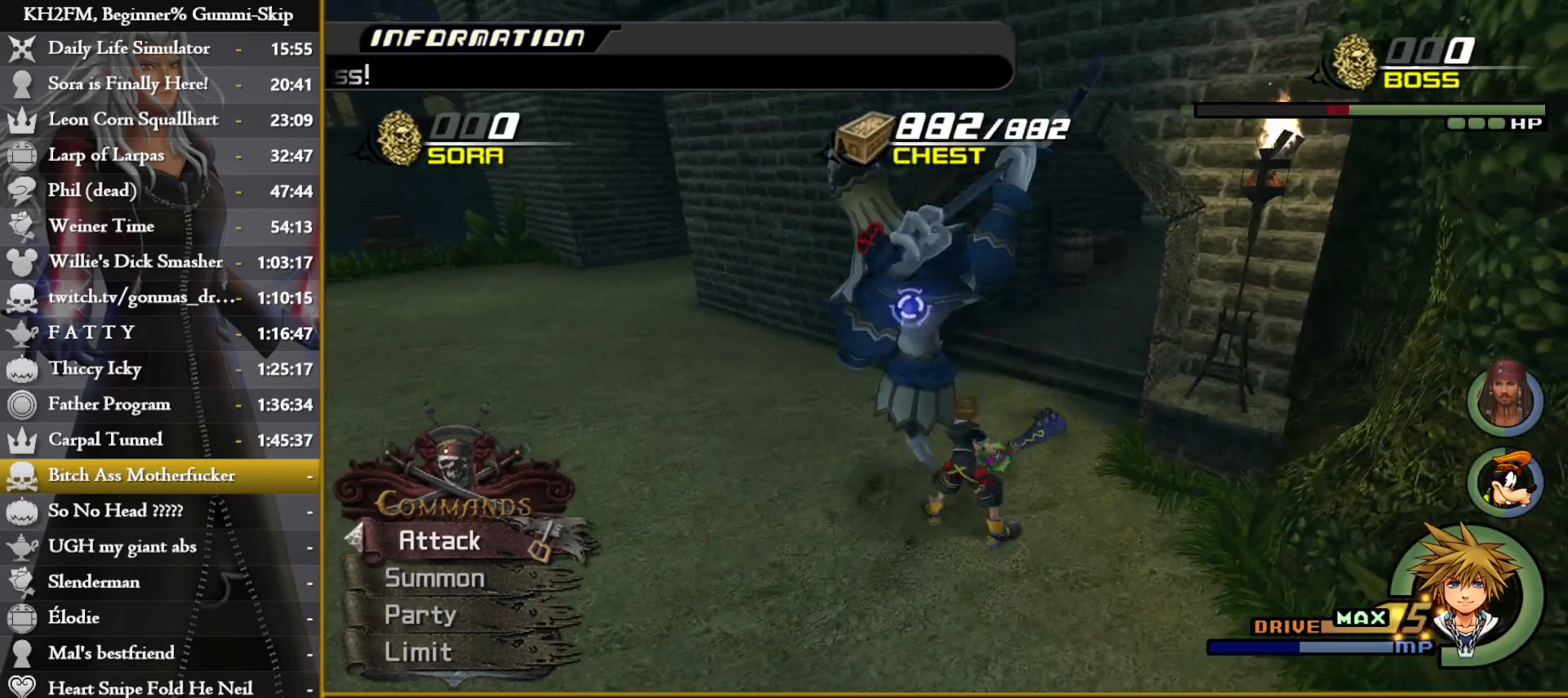
{"buttons": [], "left_stick": "down-left", "right_stick": "down-left", "events": [[17, "CROSS", "up"], [83, "CROSS", "down"], [133, "CROSS", "up"], [283, "left_stick", "down-left"], [417, "right_stick", "down-left"]]}
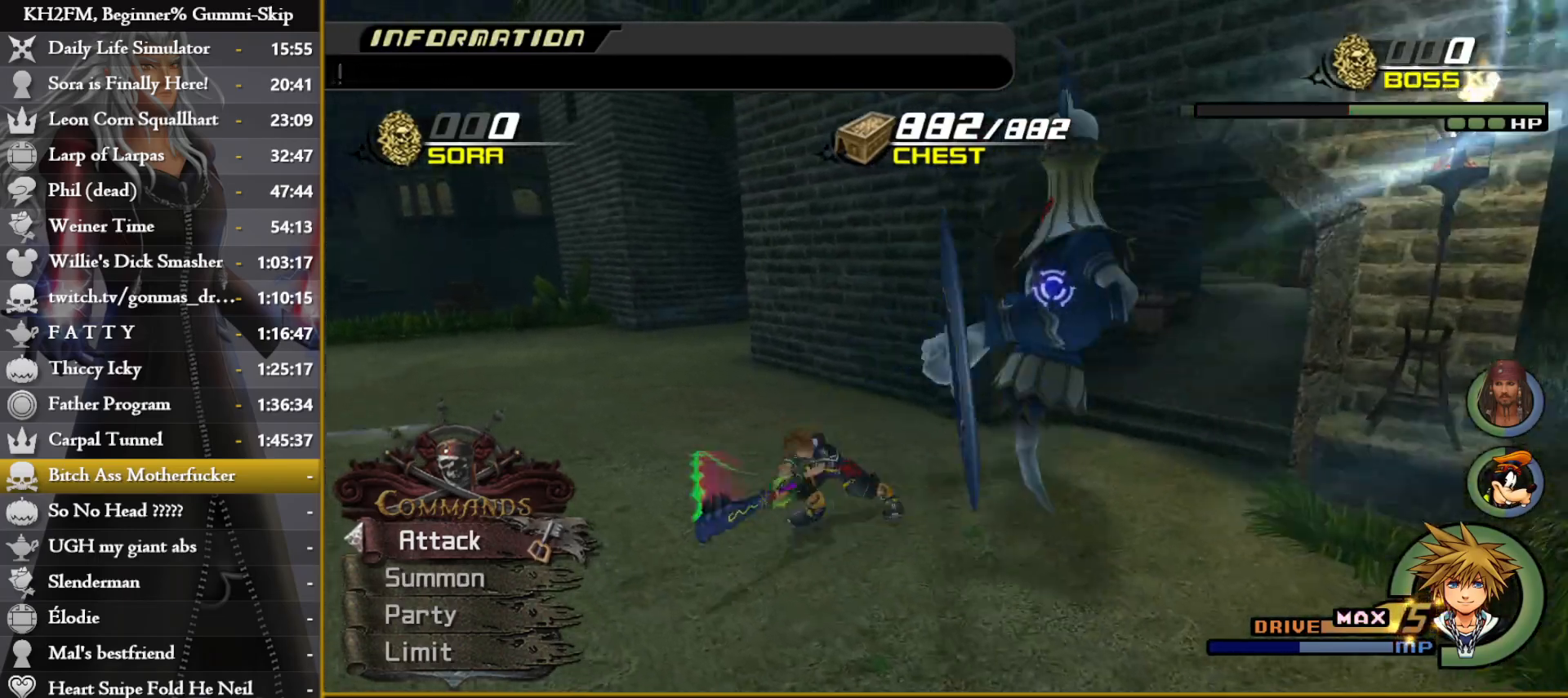
{"buttons": [], "left_stick": "up-left", "right_stick": "left", "events": [[117, "left_stick", "left"], [267, "right_stick", "left"], [500, "left_stick", "up-left"]]}
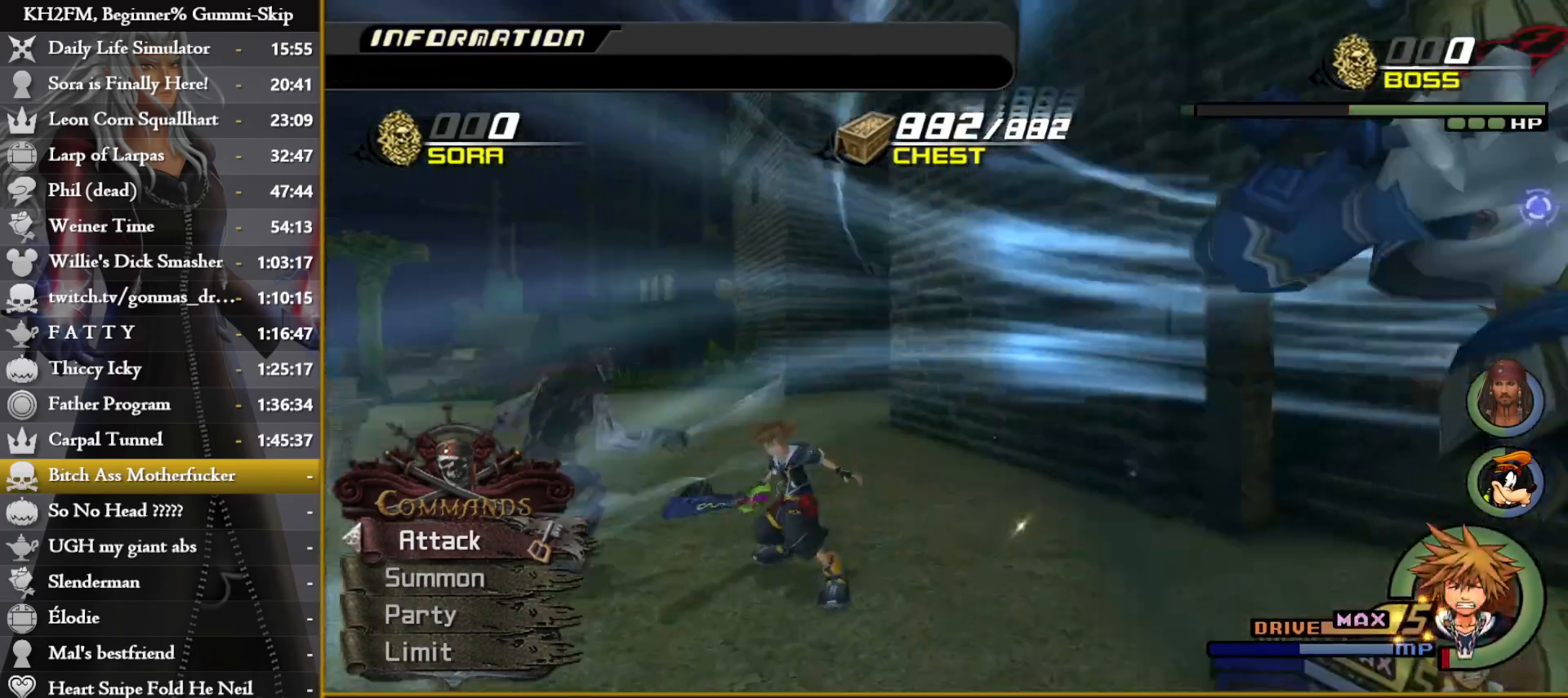
{"buttons": [], "left_stick": "up", "right_stick": "center", "events": [[150, "left_stick", "up"], [167, "right_stick", "down-left"], [450, "right_stick", "center"]]}
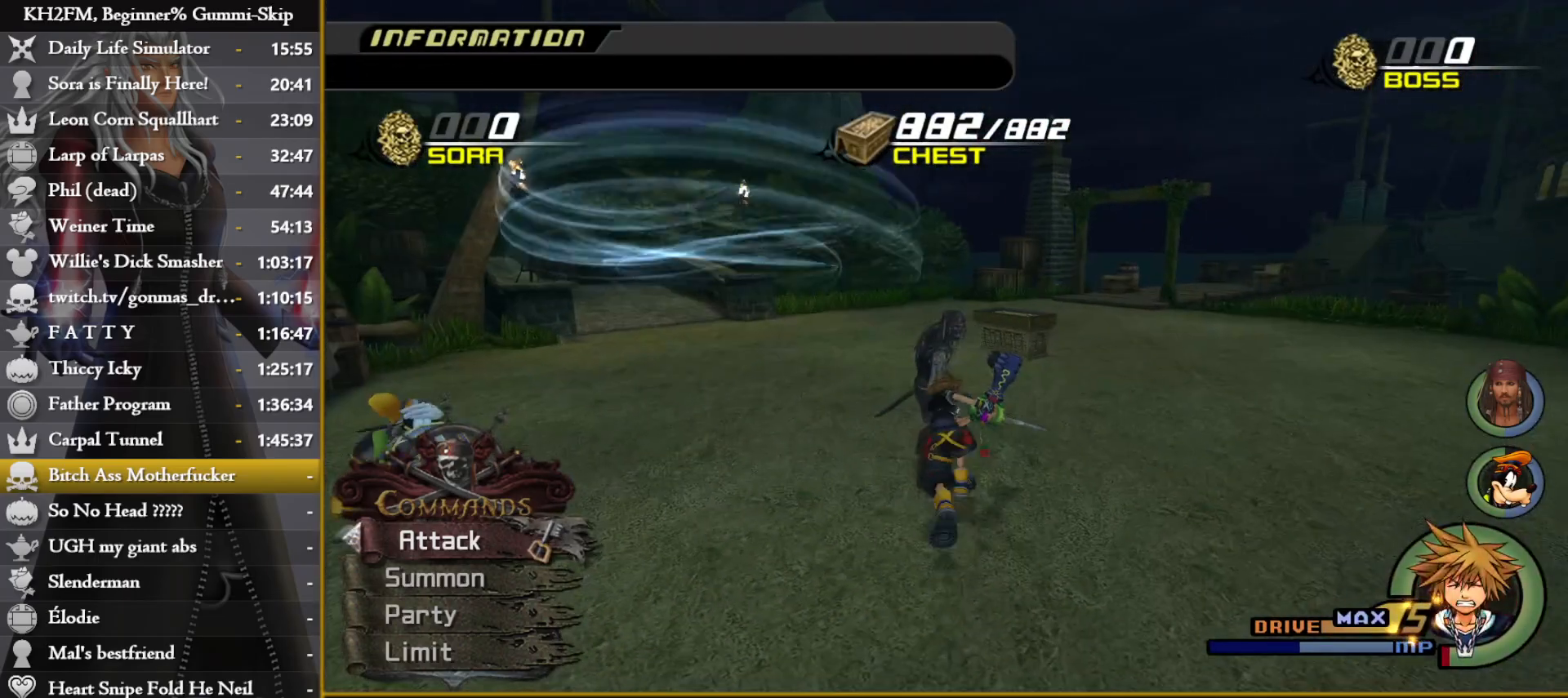
{"buttons": [], "left_stick": "up-left", "right_stick": "down-left", "events": [[50, "SQUARE", "down"], [150, "SQUARE", "up"], [217, "SQUARE", "down"], [233, "SQUARE", "up"], [233, "left_stick", "up-left"], [267, "right_stick", "down-left"], [317, "R1", "down"], [417, "R1", "up"]]}
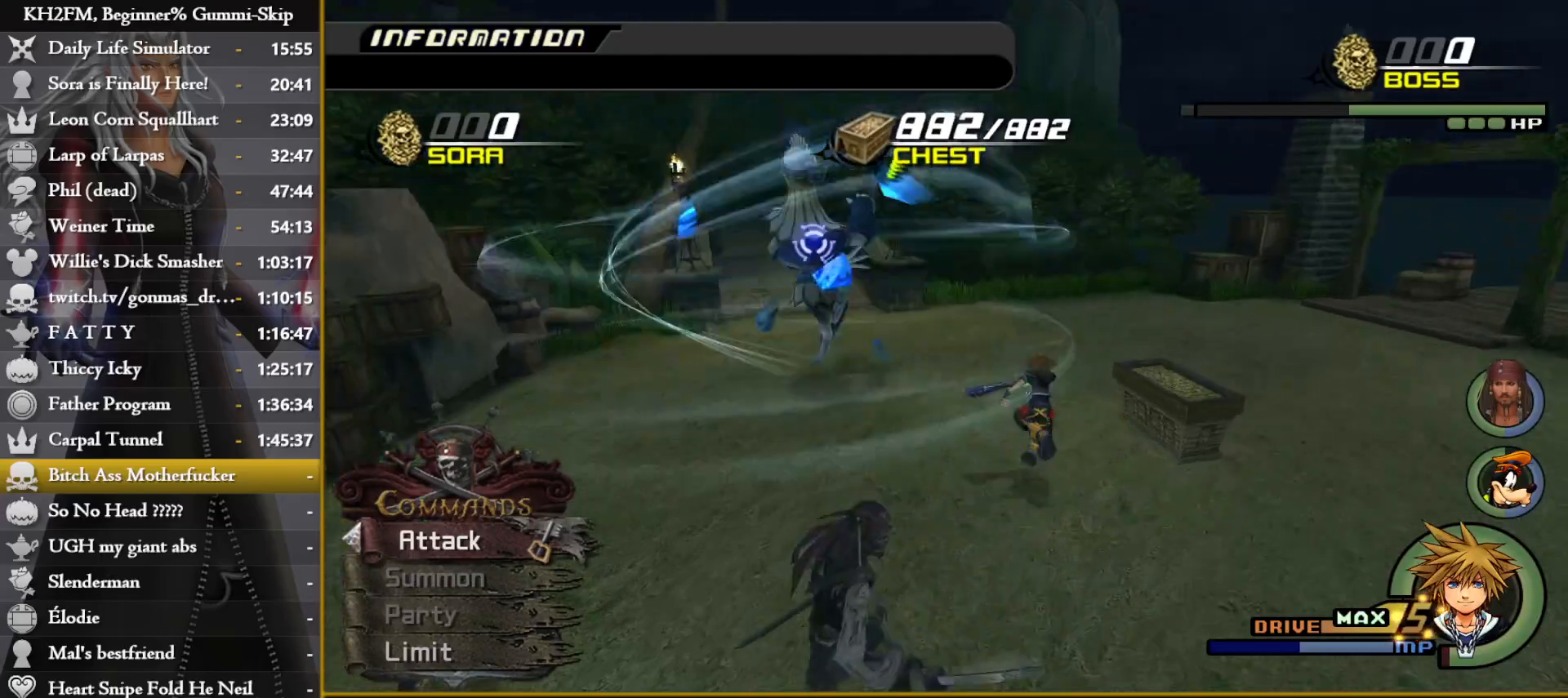
{"buttons": [], "left_stick": "up-left", "right_stick": "center", "events": [[200, "right_stick", "center"], [233, "CROSS", "down"], [300, "CROSS", "up"], [383, "CROSS", "down"], [450, "CROSS", "up"]]}
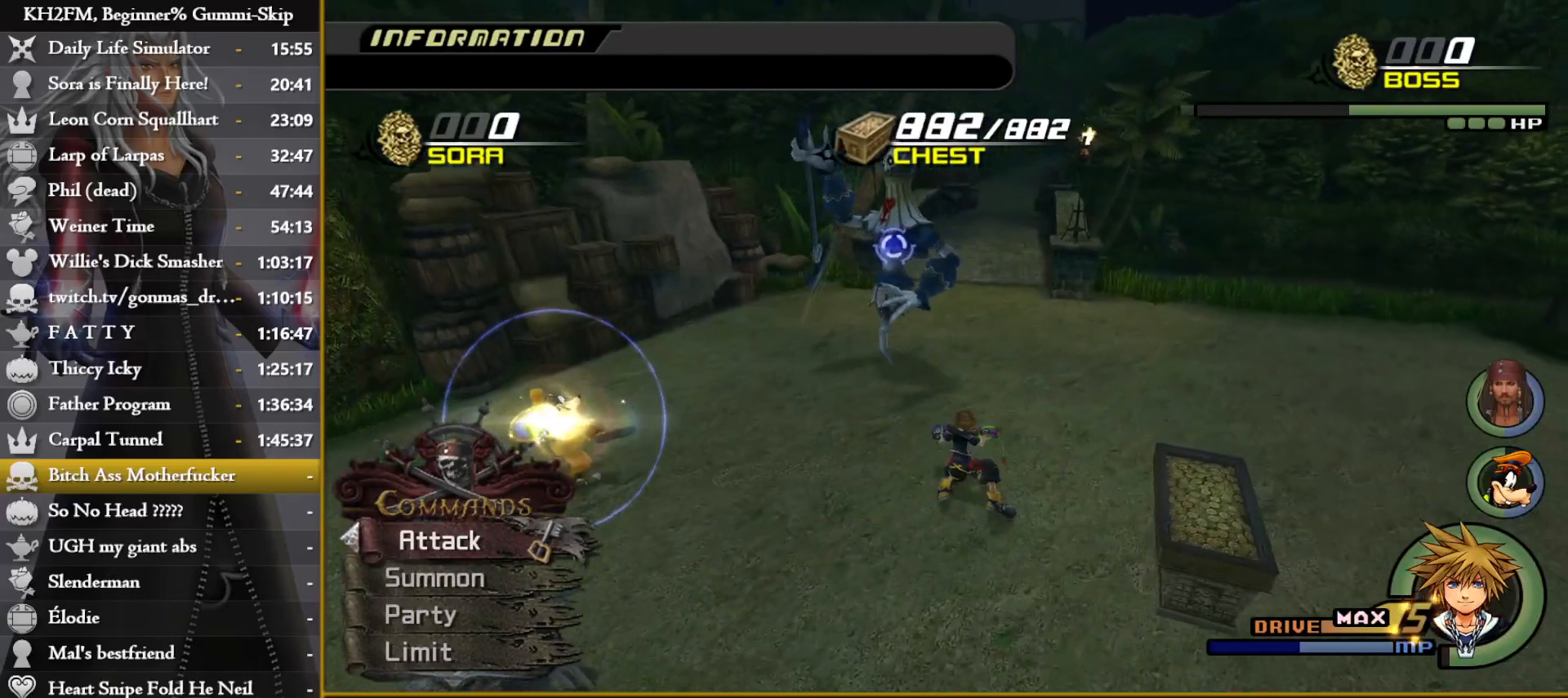
{"buttons": ["CROSS"], "left_stick": "center", "right_stick": "center", "events": [[17, "CROSS", "down"], [83, "CROSS", "up"], [100, "left_stick", "center"], [150, "CROSS", "down"], [233, "CROSS", "up"], [283, "CROSS", "down"], [367, "CROSS", "up"], [433, "CROSS", "down"]]}
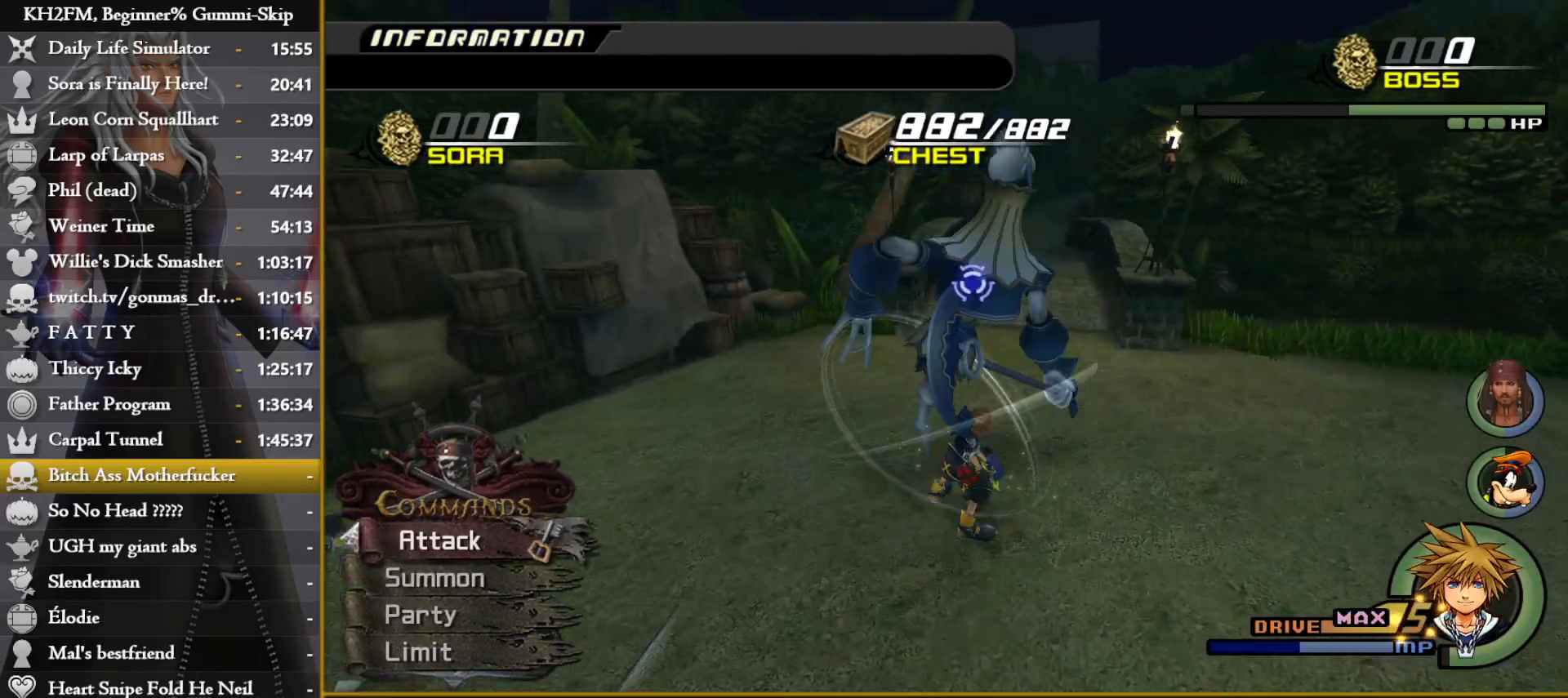
{"buttons": ["CROSS", "L1"], "left_stick": "center", "right_stick": "center", "events": [[17, "CROSS", "up"], [100, "CROSS", "down"], [150, "CROSS", "up"], [150, "L1", "down"], [217, "CROSS", "down"], [300, "CROSS", "up"], [367, "CROSS", "down"], [417, "CROSS", "up"], [500, "CROSS", "down"]]}
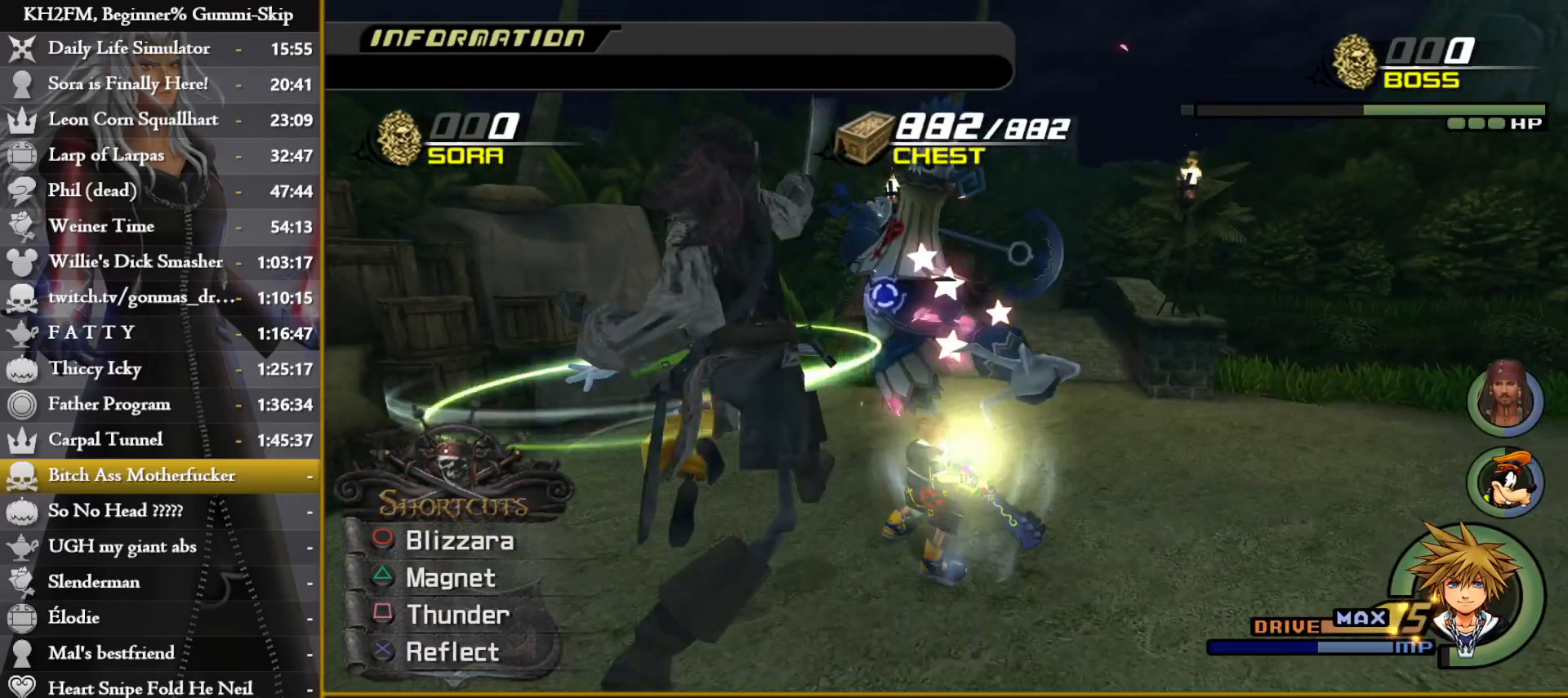
{"buttons": ["CIRCLE", "L1"], "left_stick": "center", "right_stick": "center", "events": [[83, "CROSS", "up"], [167, "CROSS", "down"], [200, "CROSS", "up"], [283, "L1", "up"], [333, "CIRCLE", "down"], [417, "CIRCLE", "up"], [417, "L1", "down"], [500, "CIRCLE", "down"]]}
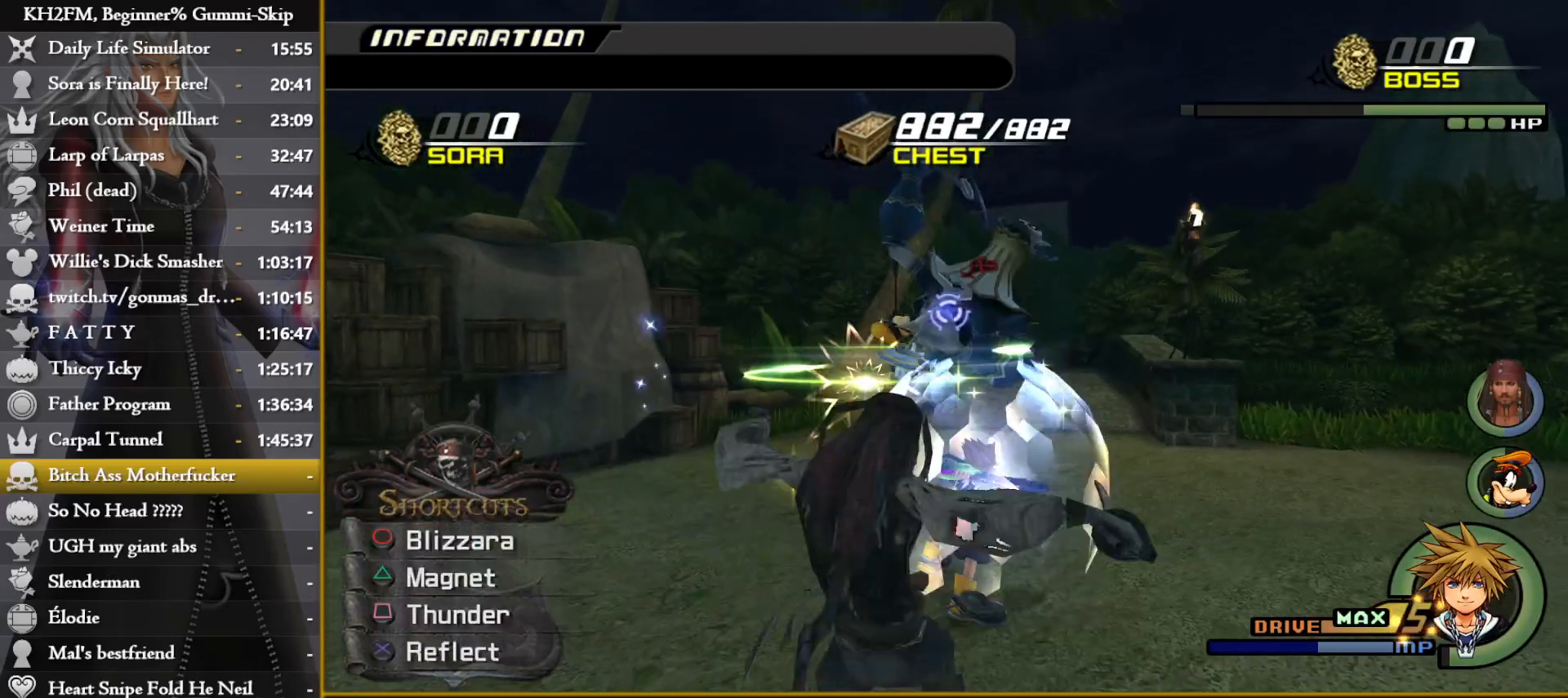
{"buttons": ["L1"], "left_stick": "center", "right_stick": "center", "events": [[17, "CIRCLE", "up"], [100, "CIRCLE", "down"], [167, "CIRCLE", "up"], [233, "CIRCLE", "down"], [300, "CIRCLE", "up"], [383, "CIRCLE", "down"], [450, "CIRCLE", "up"]]}
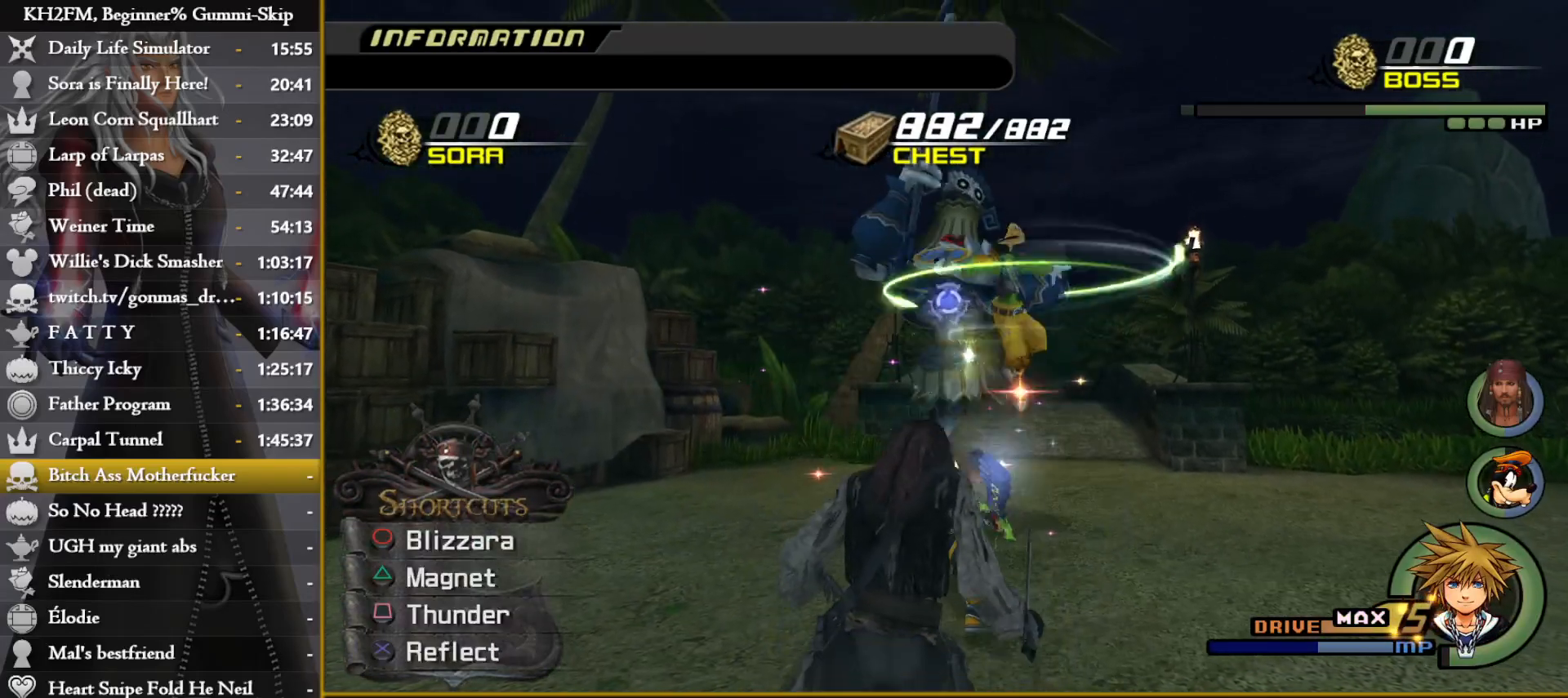
{"buttons": ["L1"], "left_stick": "center", "right_stick": "center", "events": [[17, "CIRCLE", "down"], [100, "CIRCLE", "up"], [167, "CIRCLE", "down"], [250, "CIRCLE", "up"], [317, "CIRCLE", "down"], [400, "CIRCLE", "up"]]}
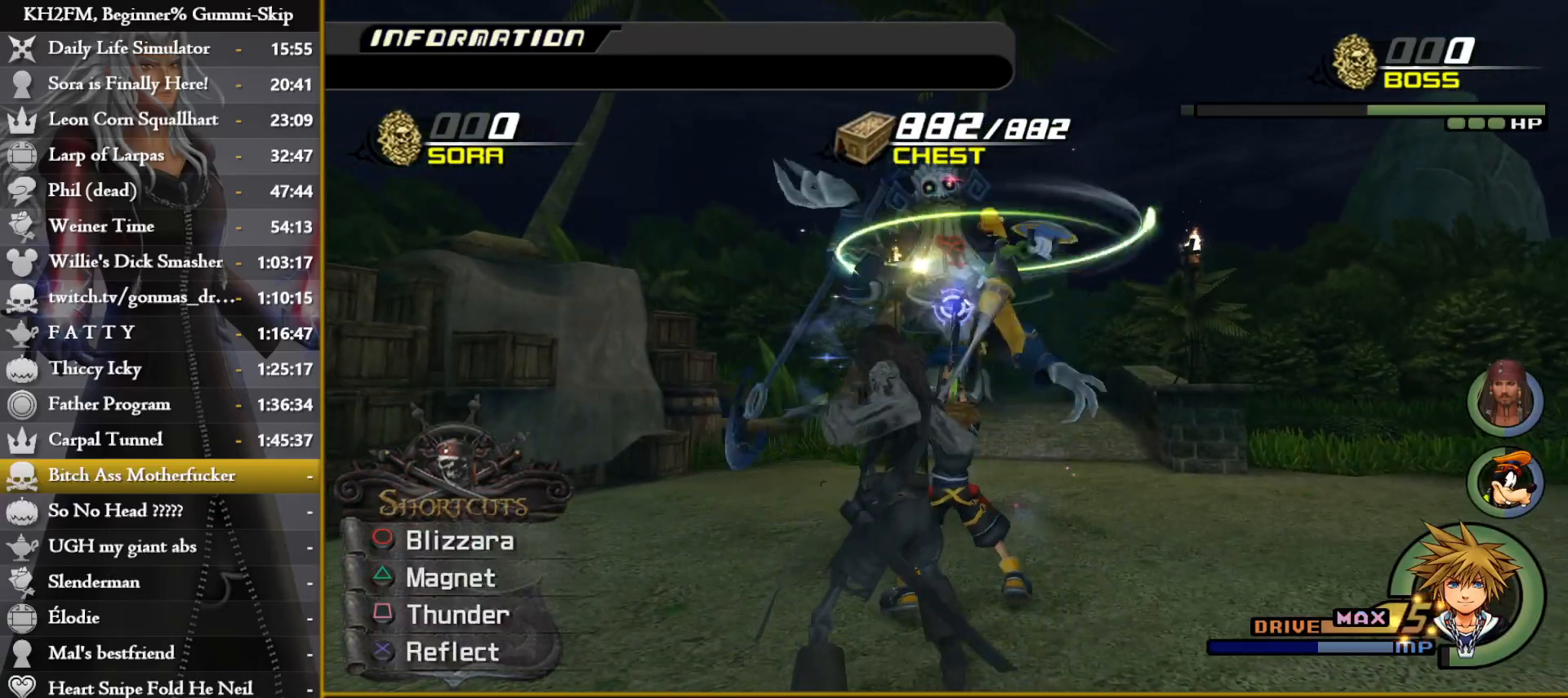
{"buttons": [], "left_stick": "up", "right_stick": "down", "events": [[150, "L1", "up"], [183, "right_stick", "down-right"], [267, "left_stick", "up"], [333, "right_stick", "down"]]}
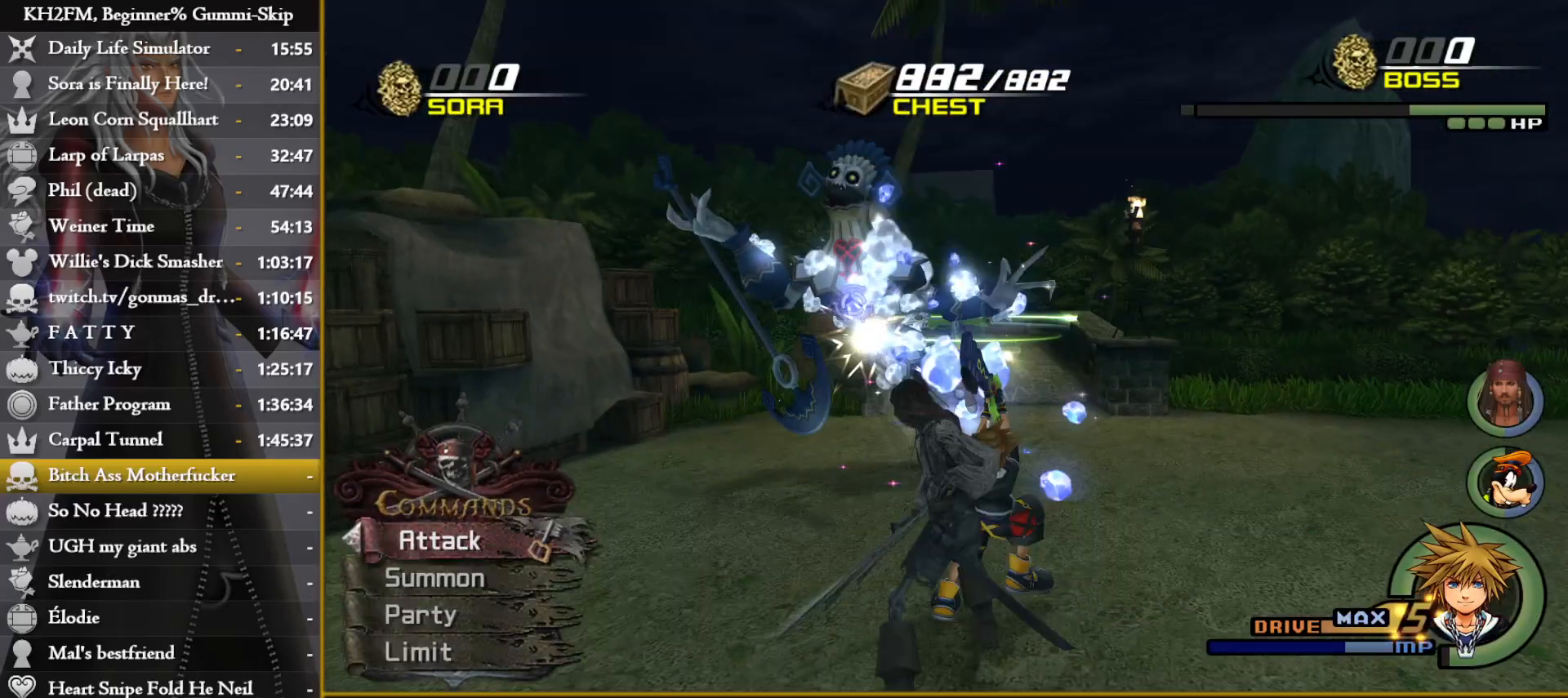
{"buttons": ["CROSS"], "left_stick": "up-left", "right_stick": "center", "events": [[50, "left_stick", "up-left"], [133, "right_stick", "center"], [217, "right_stick", "down"], [433, "right_stick", "center"], [500, "CROSS", "down"]]}
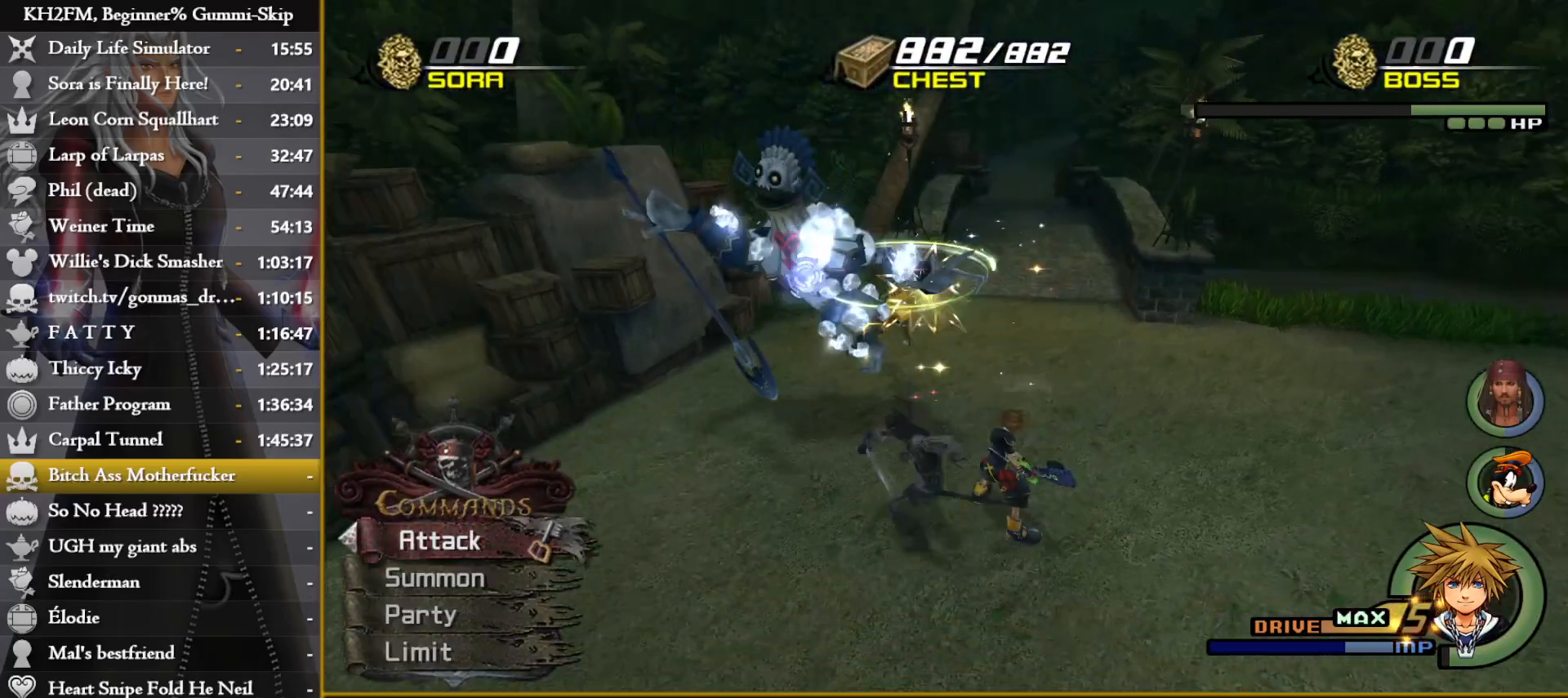
{"buttons": [], "left_stick": "center", "right_stick": "center", "events": [[83, "CROSS", "up"], [117, "left_stick", "center"], [150, "CROSS", "down"], [217, "CROSS", "up"], [283, "CROSS", "down"], [300, "right_stick", "down-left"], [350, "CROSS", "up"], [417, "CROSS", "down"], [483, "CROSS", "up"], [500, "right_stick", "center"]]}
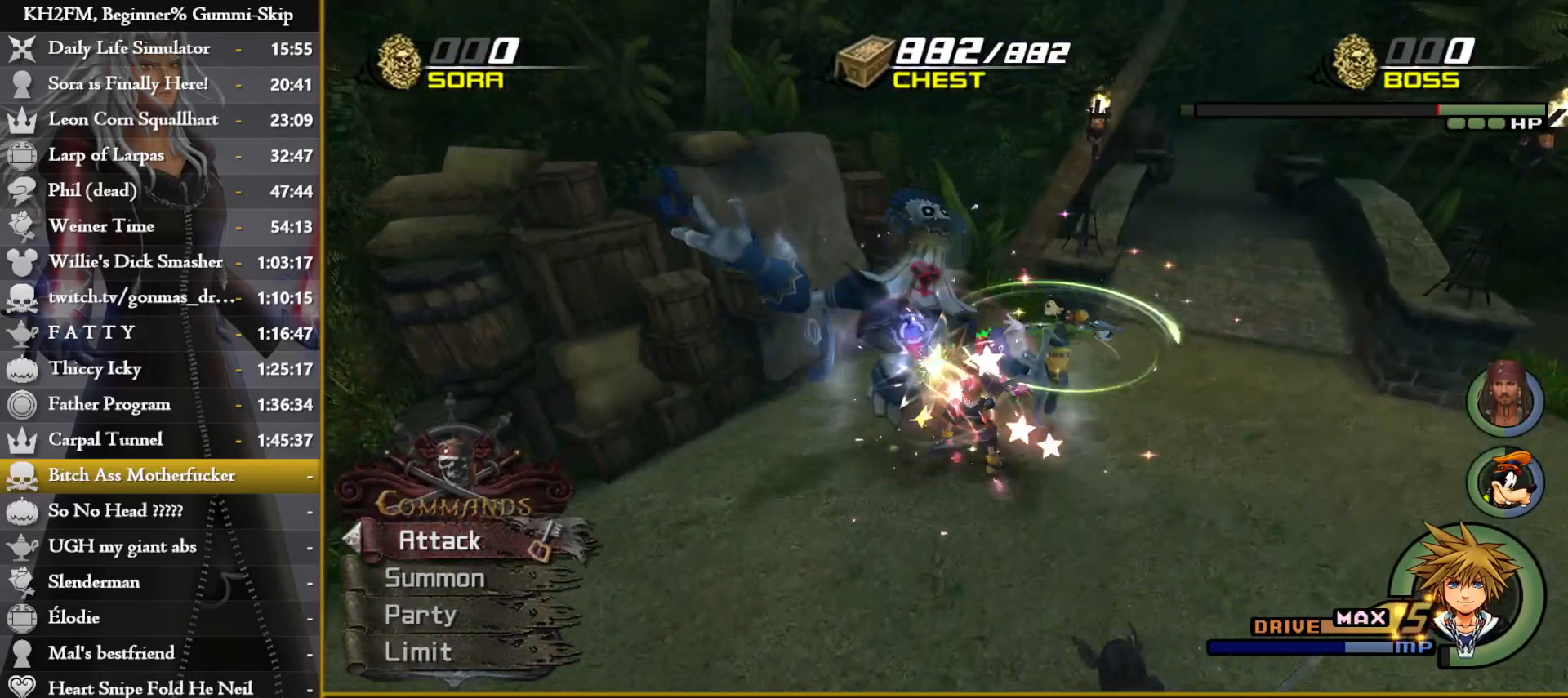
{"buttons": ["CROSS"], "left_stick": "center", "right_stick": "down-left", "events": [[67, "CROSS", "down"], [133, "CROSS", "up"], [217, "CROSS", "down"], [283, "CROSS", "up"], [333, "CROSS", "down"], [417, "CROSS", "up"], [417, "right_stick", "down"], [467, "right_stick", "down-left"], [500, "CROSS", "down"]]}
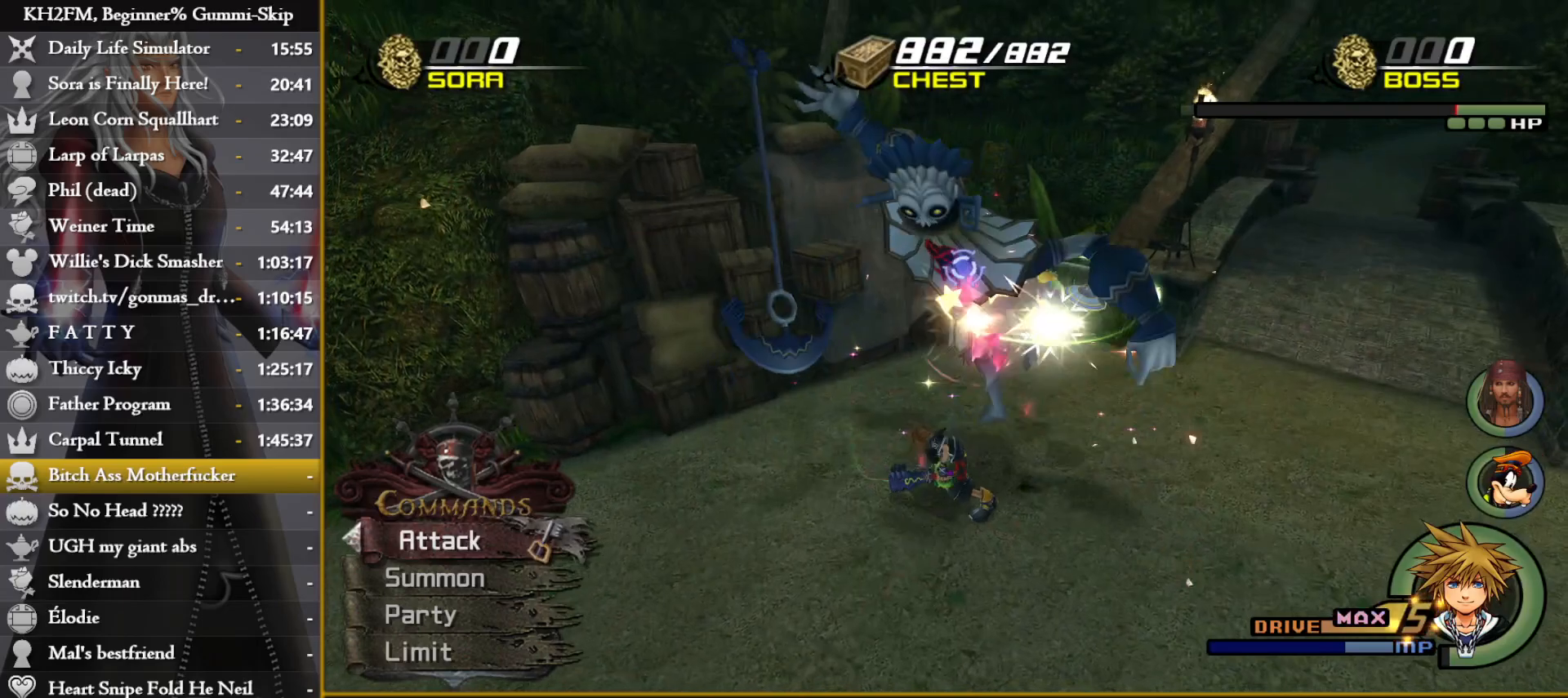
{"buttons": [], "left_stick": "center", "right_stick": "center", "events": [[33, "CROSS", "up"], [117, "CROSS", "down"], [150, "right_stick", "center"], [217, "CROSS", "up"], [267, "CROSS", "down"], [350, "CROSS", "up"], [417, "CROSS", "down"], [500, "CROSS", "up"]]}
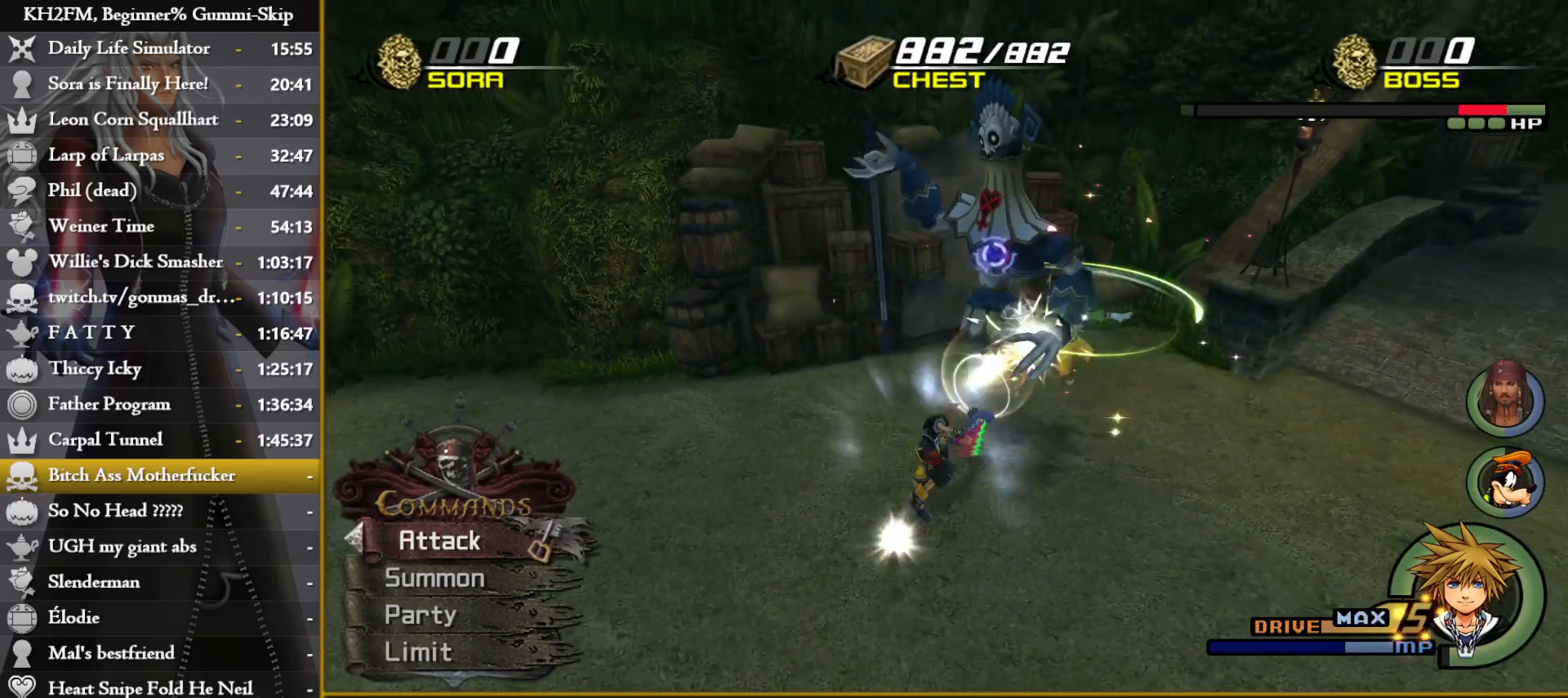
{"buttons": ["SQUARE"], "left_stick": "center", "right_stick": "center", "events": [[67, "CROSS", "down"], [150, "CROSS", "up"], [217, "CROSS", "down"], [300, "CROSS", "up"], [367, "CROSS", "down"], [433, "CROSS", "up"], [500, "SQUARE", "down"]]}
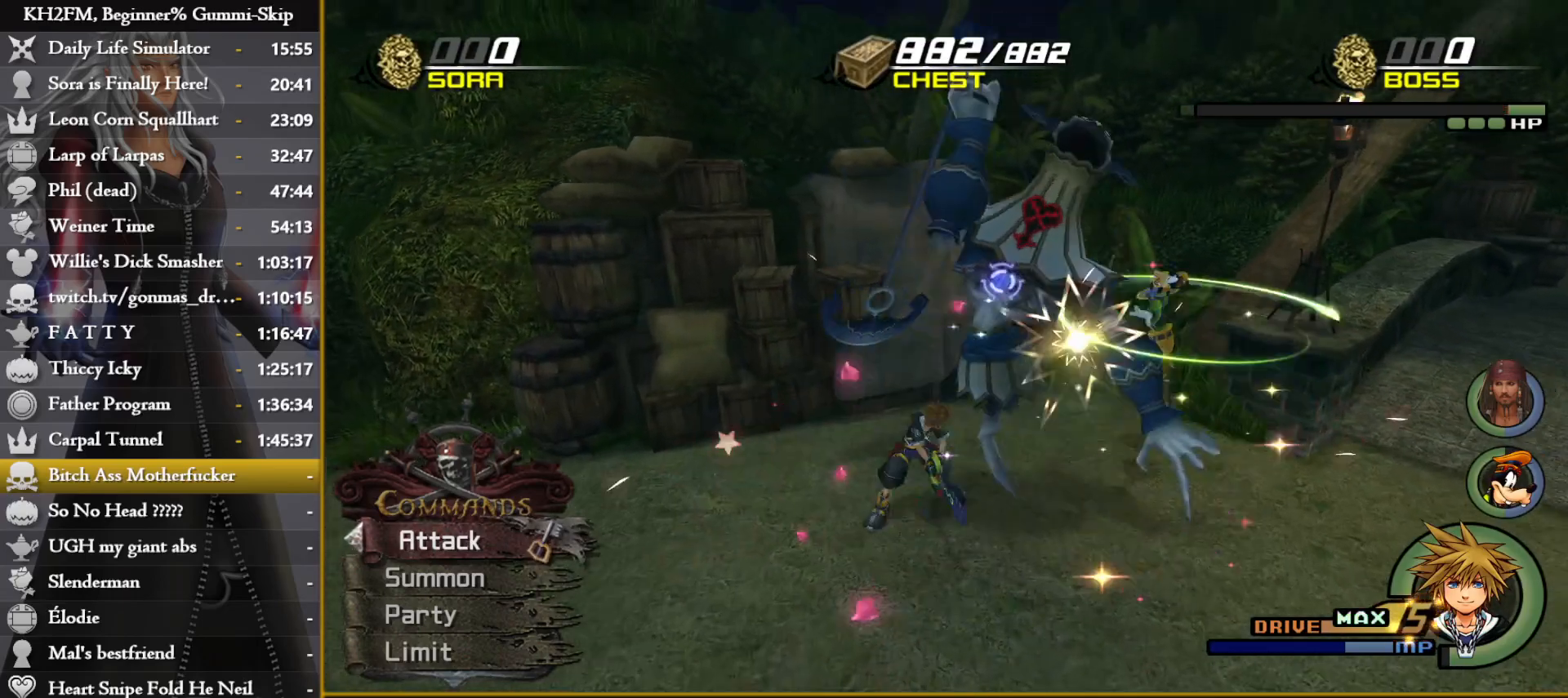
{"buttons": [], "left_stick": "center", "right_stick": "center", "events": [[83, "SQUARE", "up"], [133, "SQUARE", "down"], [217, "SQUARE", "up"], [283, "SQUARE", "down"], [367, "SQUARE", "up"]]}
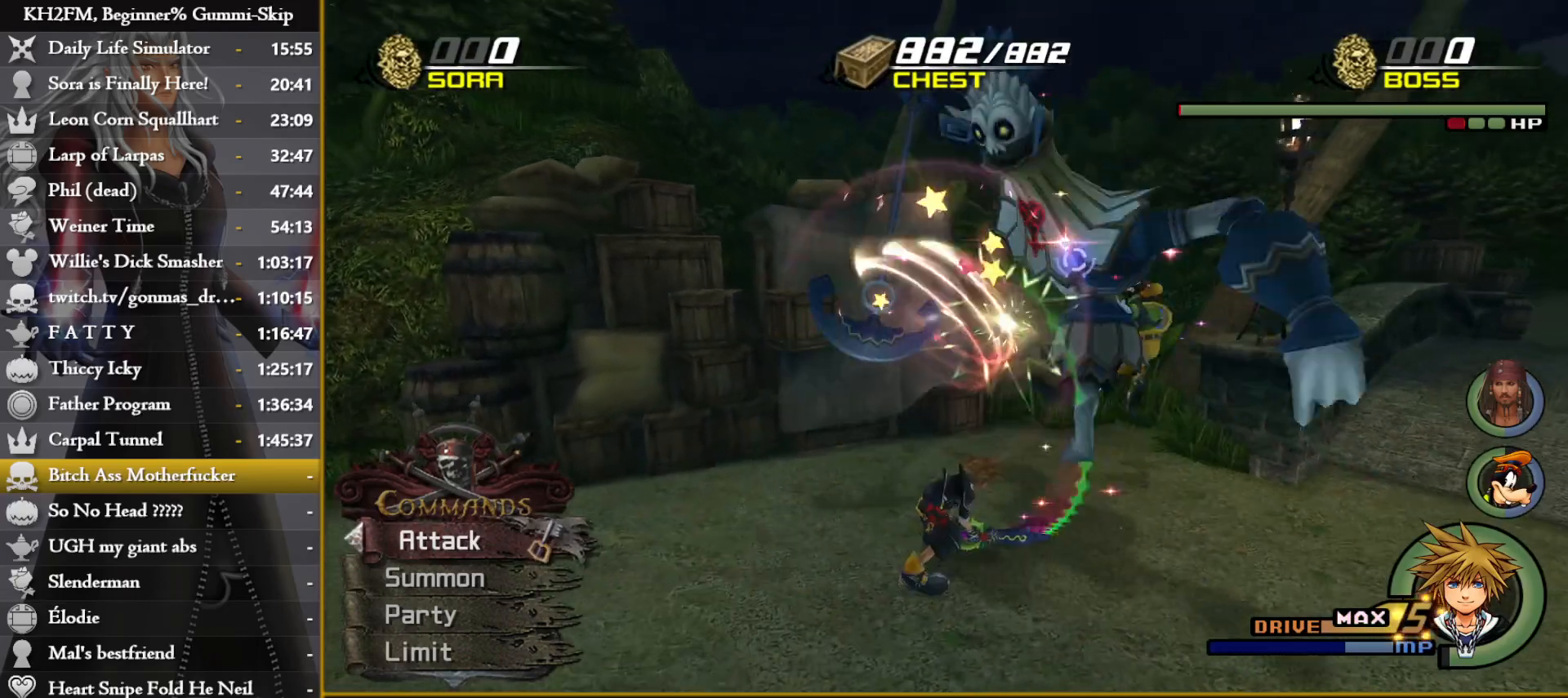
{"buttons": [], "left_stick": "down-left", "right_stick": "down", "events": [[33, "right_stick", "down-left"], [117, "left_stick", "down-left"], [250, "right_stick", "center"], [333, "right_stick", "down"]]}
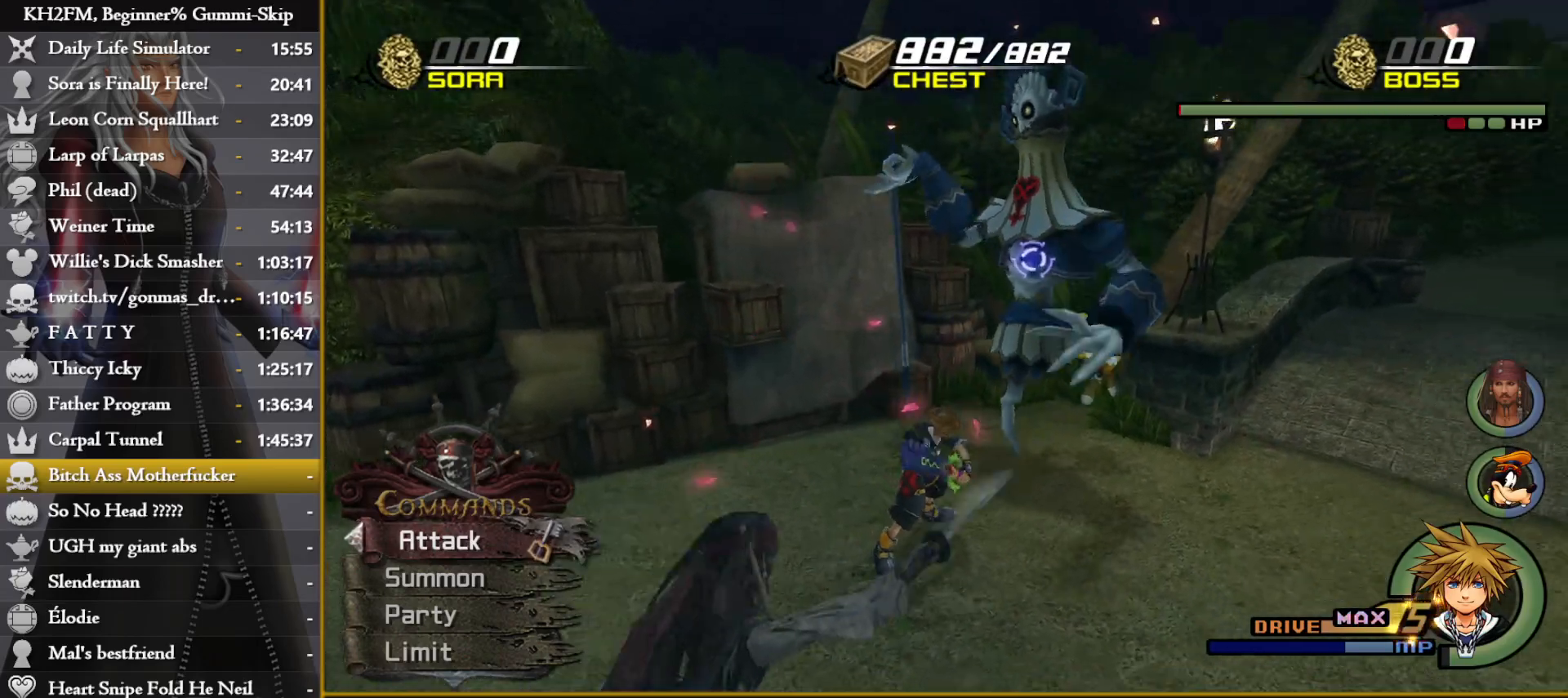
{"buttons": ["CROSS"], "left_stick": "right", "right_stick": "center", "events": [[100, "right_stick", "center"], [233, "CIRCLE", "down"], [333, "CIRCLE", "up"], [367, "left_stick", "center"], [383, "CROSS", "down"], [450, "CROSS", "up"], [500, "CROSS", "down"], [500, "left_stick", "right"]]}
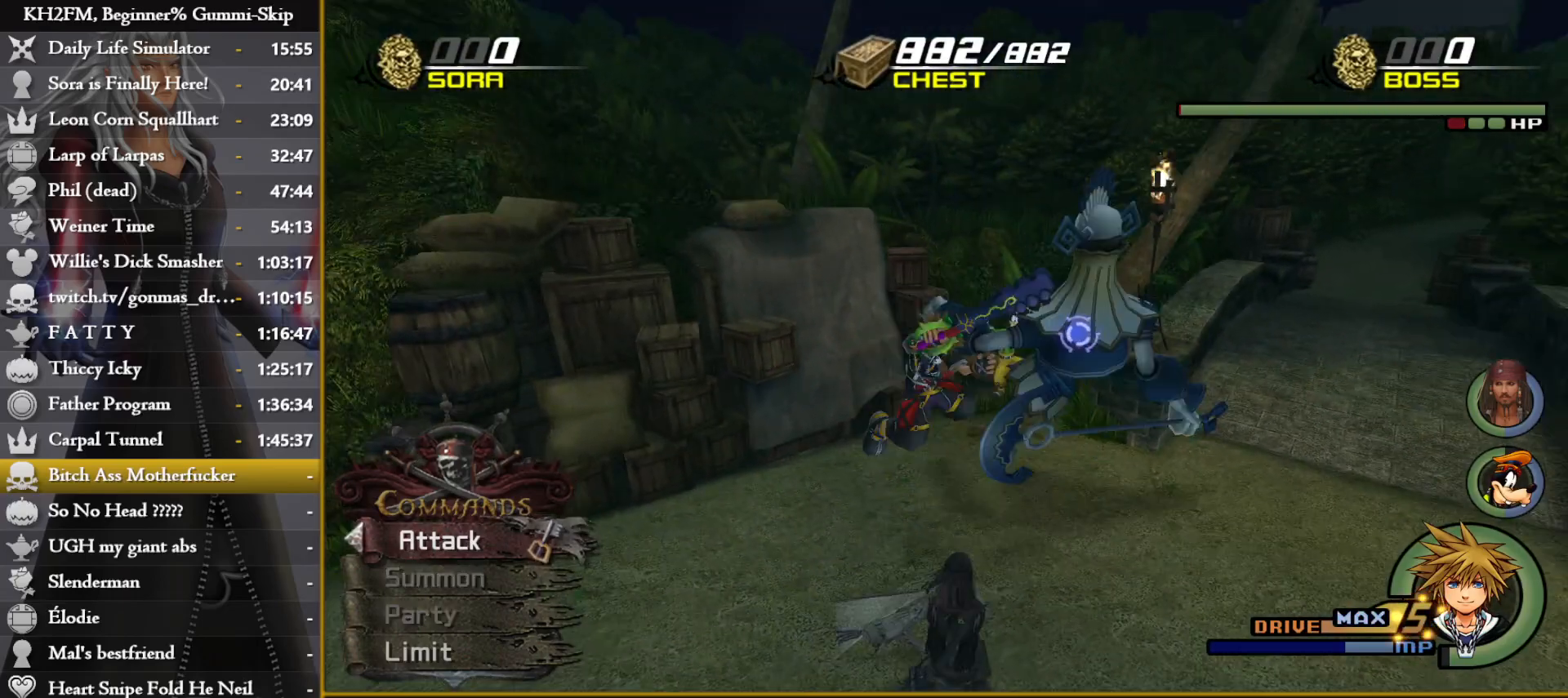
{"buttons": ["SQUARE"], "left_stick": "up", "right_stick": "center", "events": [[67, "CROSS", "up"], [100, "left_stick", "center"], [183, "SQUARE", "down"], [250, "SQUARE", "up"], [317, "SQUARE", "down"], [317, "left_stick", "up"], [400, "SQUARE", "up"], [450, "SQUARE", "down"]]}
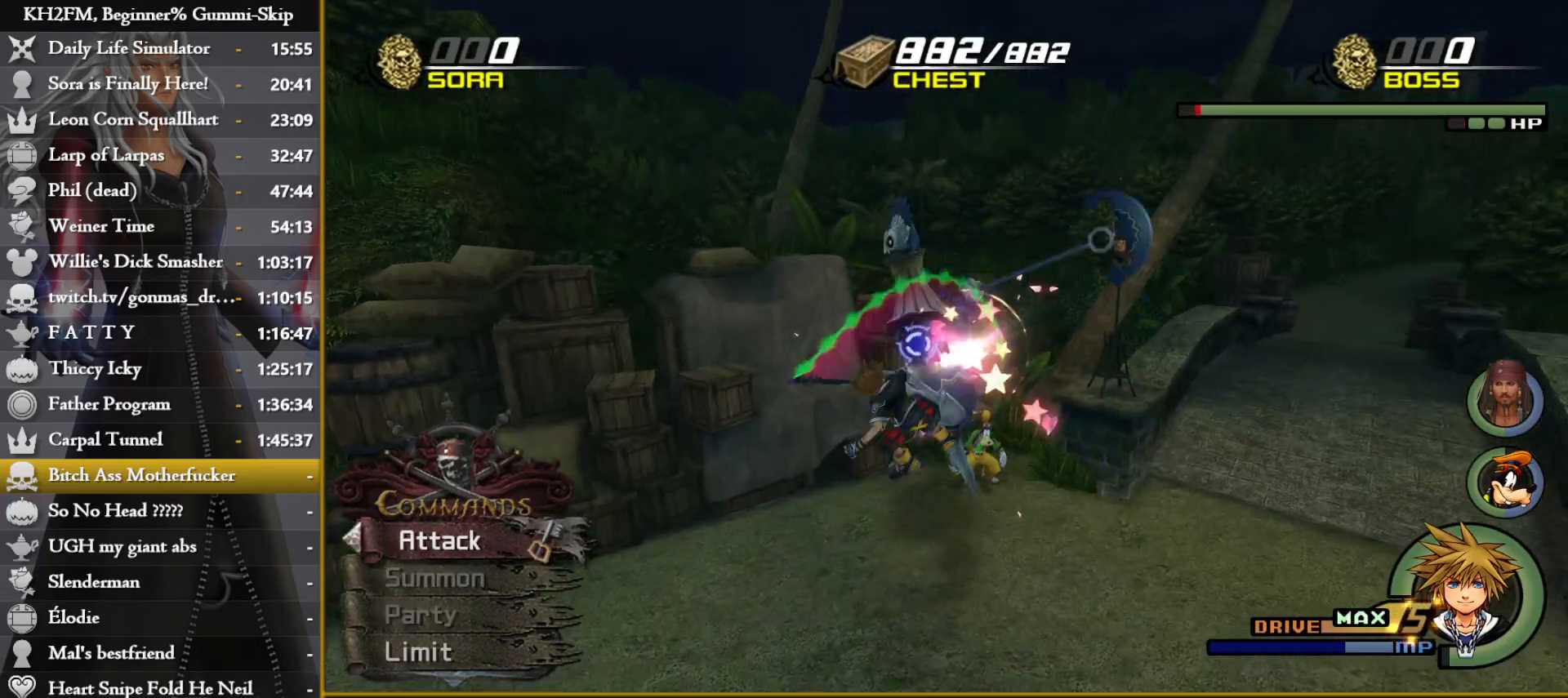
{"buttons": ["CIRCLE"], "left_stick": "up", "right_stick": "center", "events": [[17, "SQUARE", "up"], [100, "SQUARE", "down"], [167, "SQUARE", "up"], [217, "SQUARE", "down"], [317, "SQUARE", "up"], [483, "CIRCLE", "down"]]}
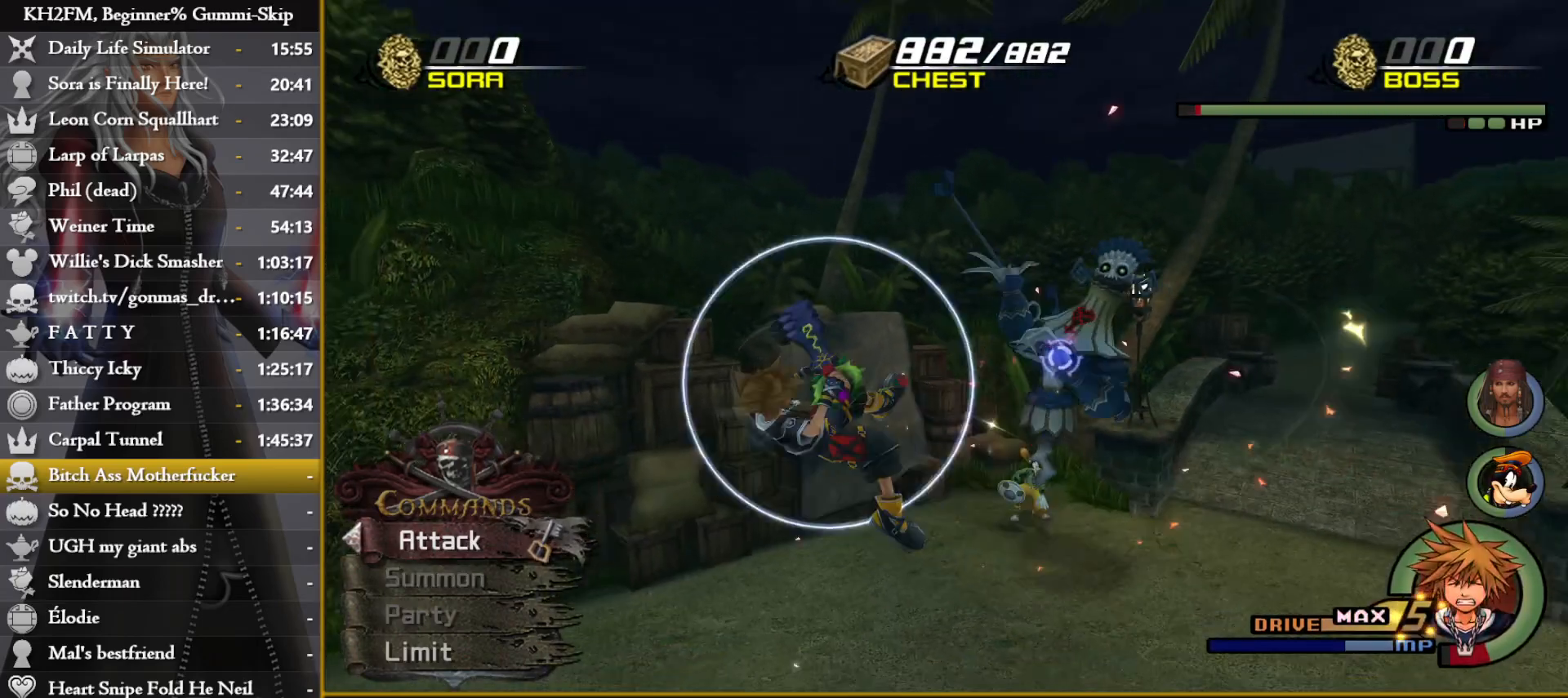
{"buttons": ["CROSS"], "left_stick": "up", "right_stick": "center", "events": [[67, "CIRCLE", "up"], [117, "CIRCLE", "down"], [183, "CIRCLE", "up"], [233, "CROSS", "down"], [317, "CROSS", "up"], [383, "CROSS", "down"], [433, "CROSS", "up"], [483, "CROSS", "down"]]}
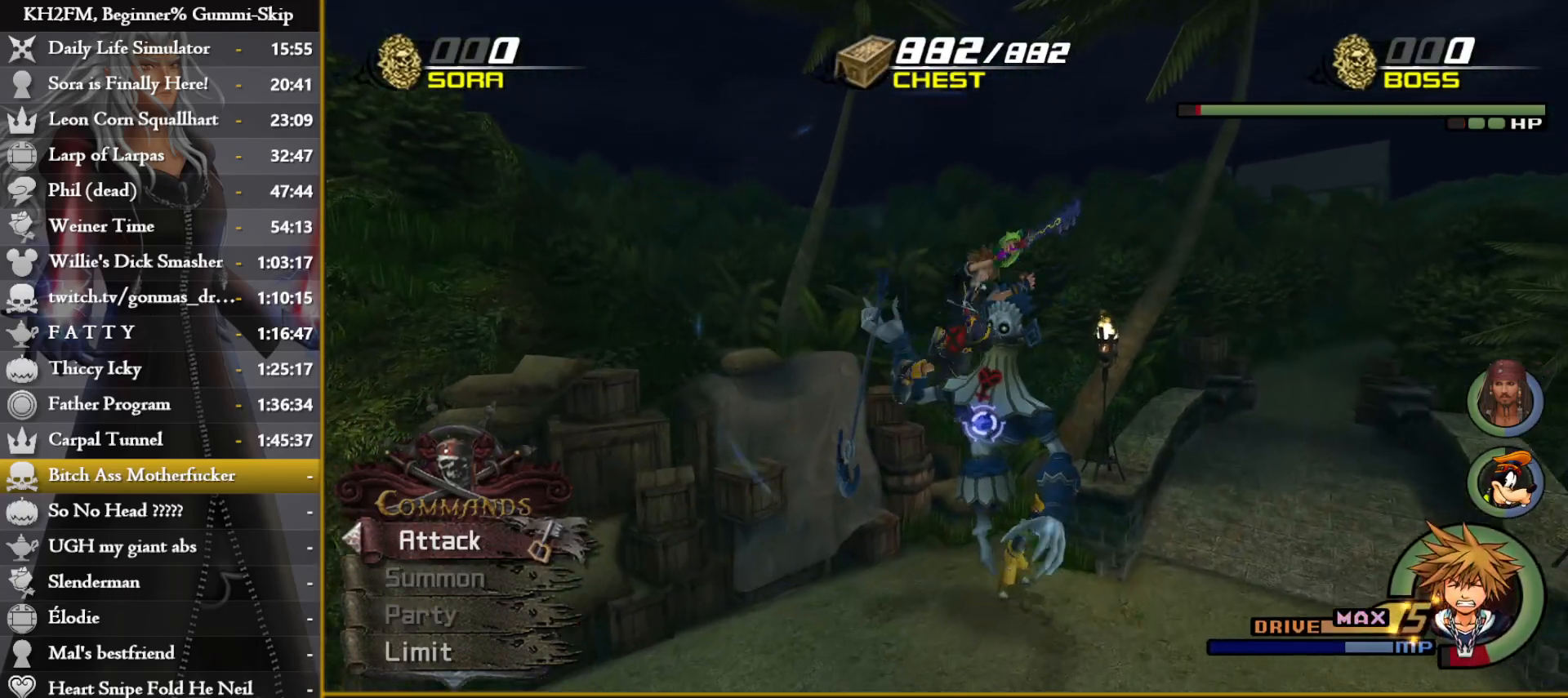
{"buttons": [], "left_stick": "center", "right_stick": "down-right", "events": [[67, "CROSS", "up"], [83, "left_stick", "center"], [267, "right_stick", "down-right"]]}
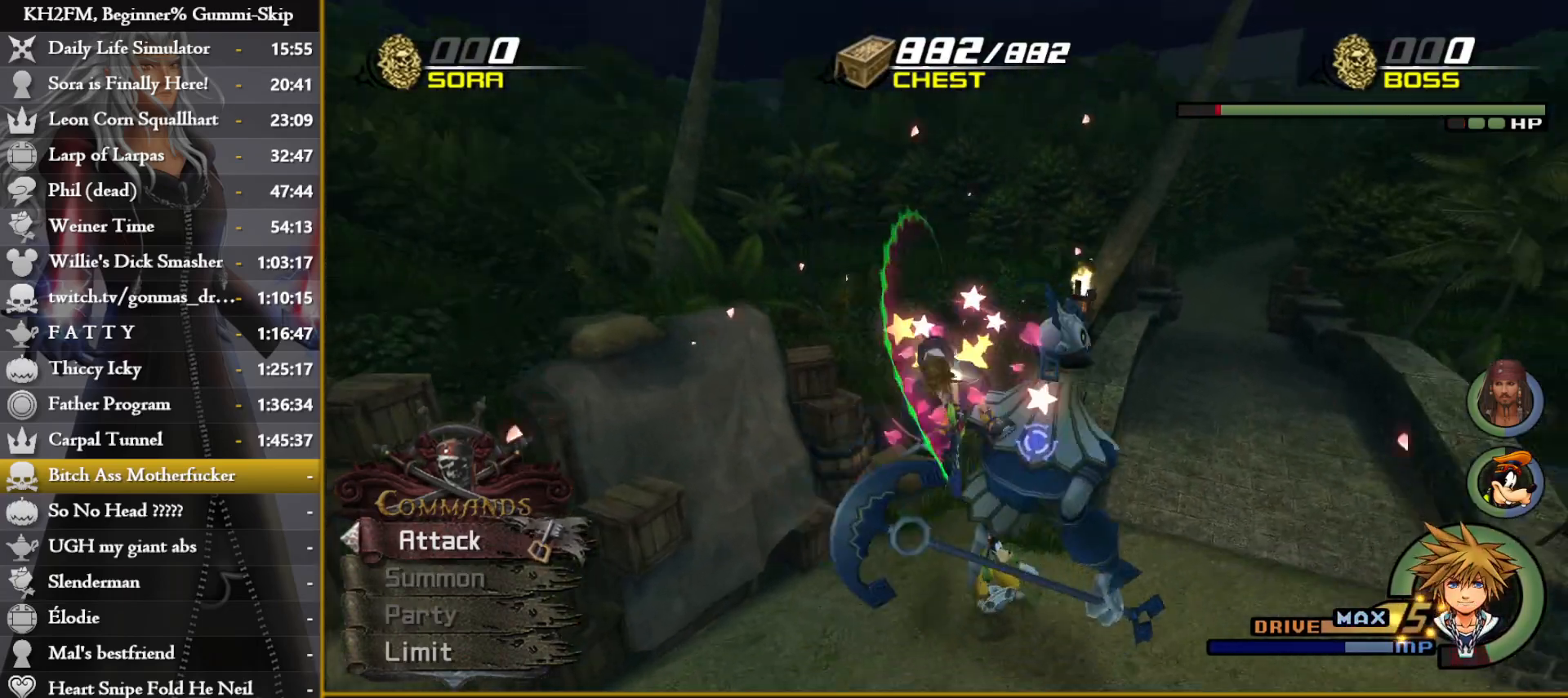
{"buttons": [], "left_stick": "center", "right_stick": "center", "events": [[50, "SQUARE", "down"], [117, "SQUARE", "up"], [167, "SQUARE", "down"], [233, "SQUARE", "up"], [300, "SQUARE", "down"], [317, "right_stick", "down-left"], [367, "SQUARE", "up"], [433, "SQUARE", "down"], [433, "right_stick", "center"], [500, "SQUARE", "up"]]}
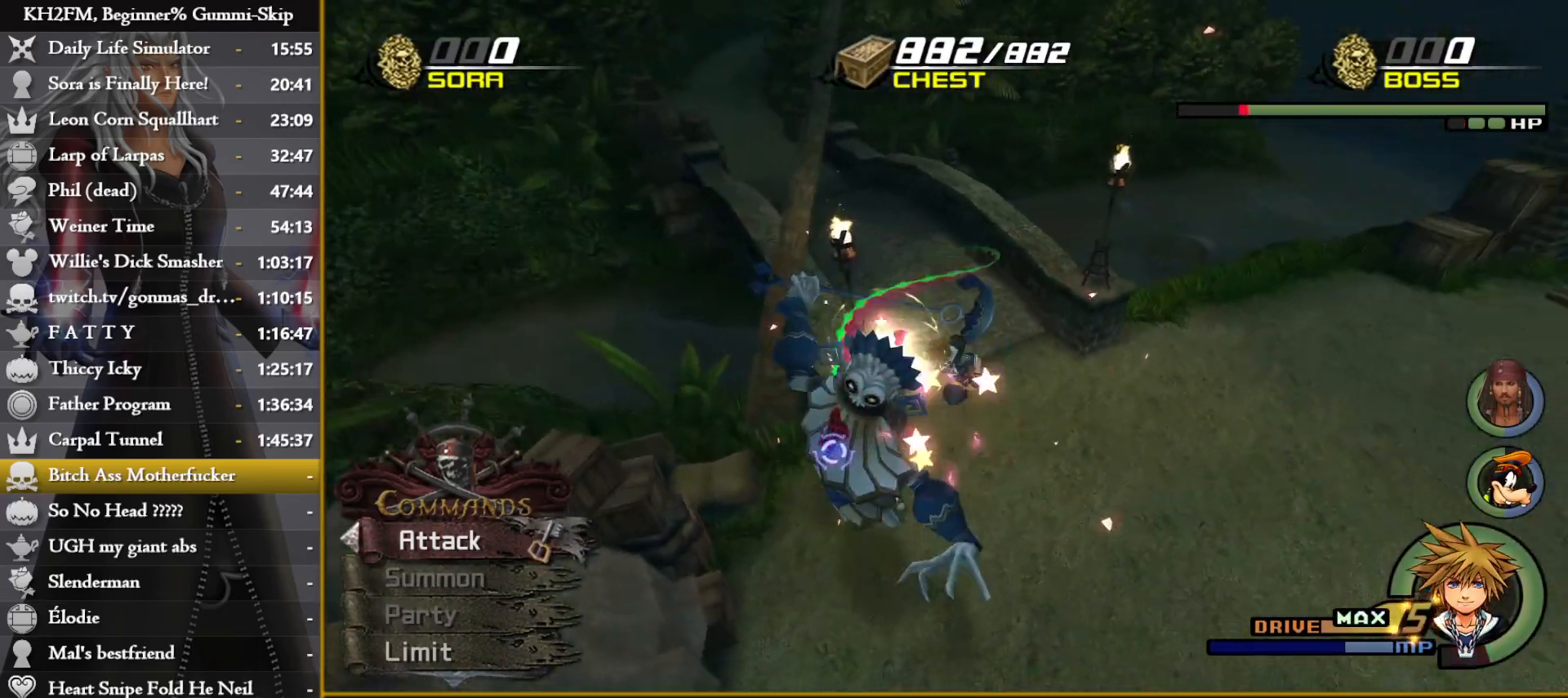
{"buttons": ["CROSS"], "left_stick": "center", "right_stick": "center", "events": [[67, "SQUARE", "down"], [83, "right_stick", "left"], [133, "SQUARE", "up"], [200, "SQUARE", "down"], [267, "SQUARE", "up"], [317, "SQUARE", "down"], [367, "right_stick", "center"], [417, "SQUARE", "up"], [467, "CROSS", "down"]]}
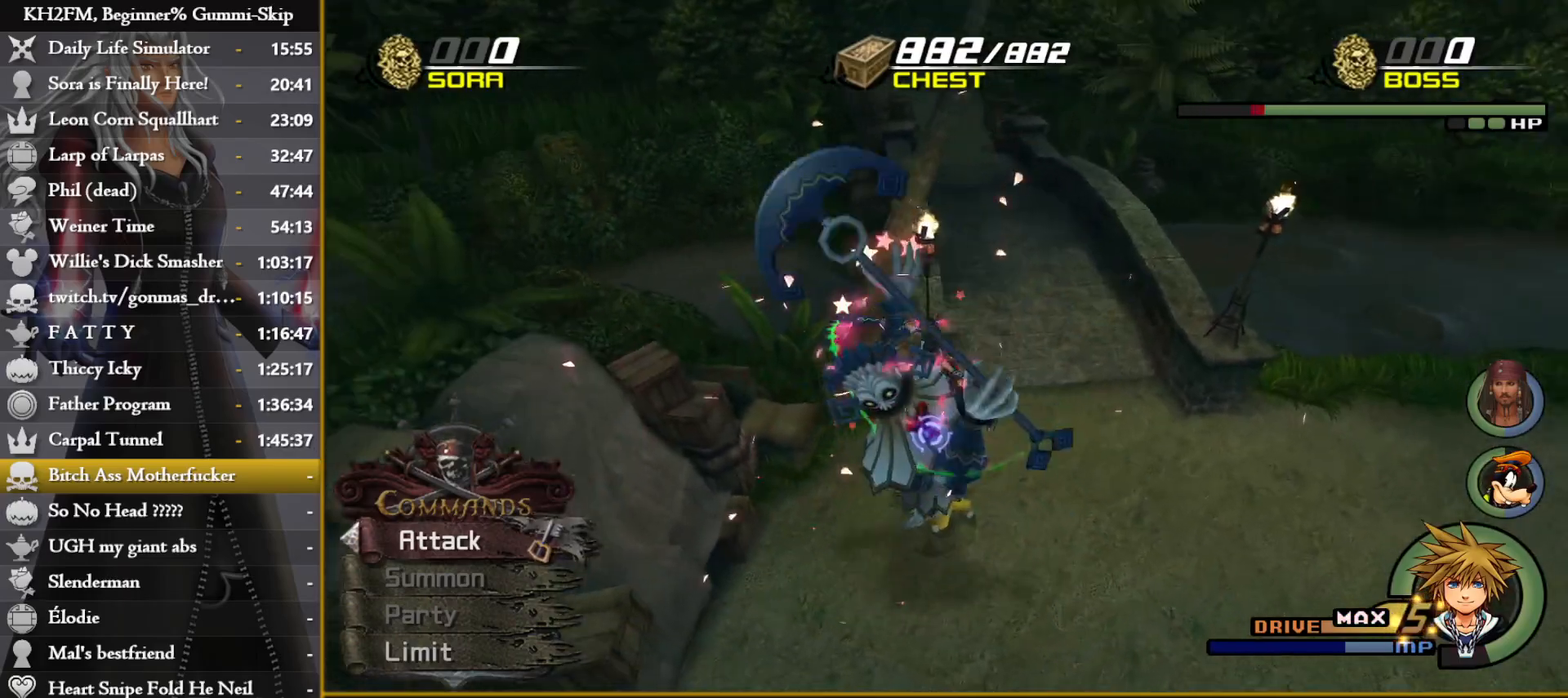
{"buttons": [], "left_stick": "center", "right_stick": "down-left", "events": [[33, "CROSS", "up"], [83, "CROSS", "down"], [167, "CROSS", "up"], [233, "CROSS", "down"], [250, "right_stick", "down-left"], [300, "CROSS", "up"], [367, "CROSS", "down"], [450, "CROSS", "up"]]}